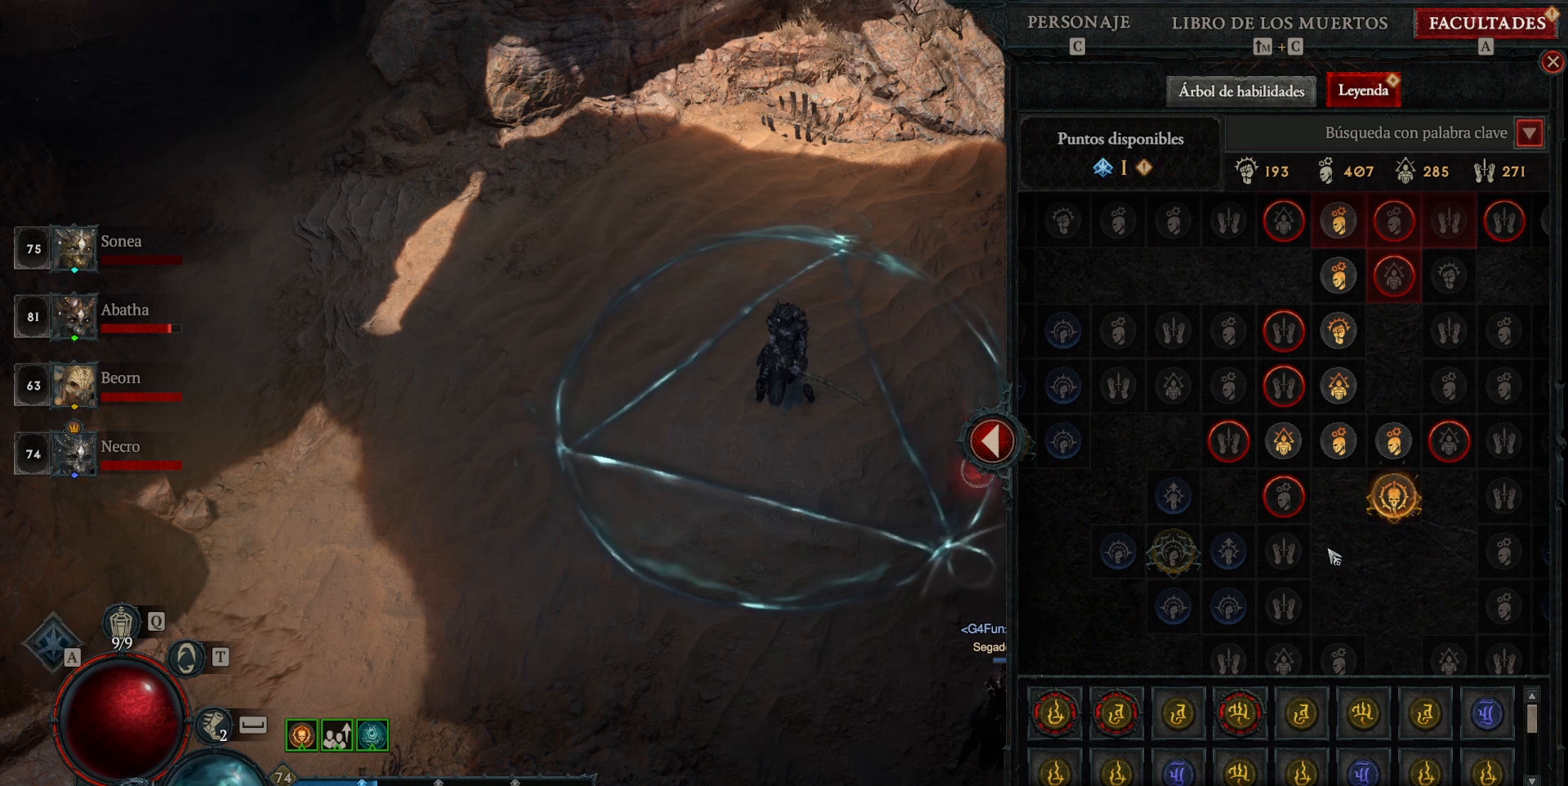
Gameplay with keyboard and mouse; each line is a JSON object with the keys and mouse buttons held at the frame after it. "events" lists presses ("down") and releases ("up") of "shift", "mouse_left", "mouse_right", "mouse_mb4" and "mouse_mb5" between this image and that frame as [ms after this image, input, new state], when the widget could be followed in between. "mouse_left", "mouse_right", "mouse_mb4", "mouse_mb5" = the "left", "right", "mb4", "mb5" buttons of the "mouse" list. No other keys are recorded. Not read: mouse_move.
{"keys": [], "mouse": [], "events": [[400, "mouse_left", "down"], [400, "mouse_mb4", "down"], [520, "mouse_left", "up"], [520, "mouse_mb4", "up"]]}
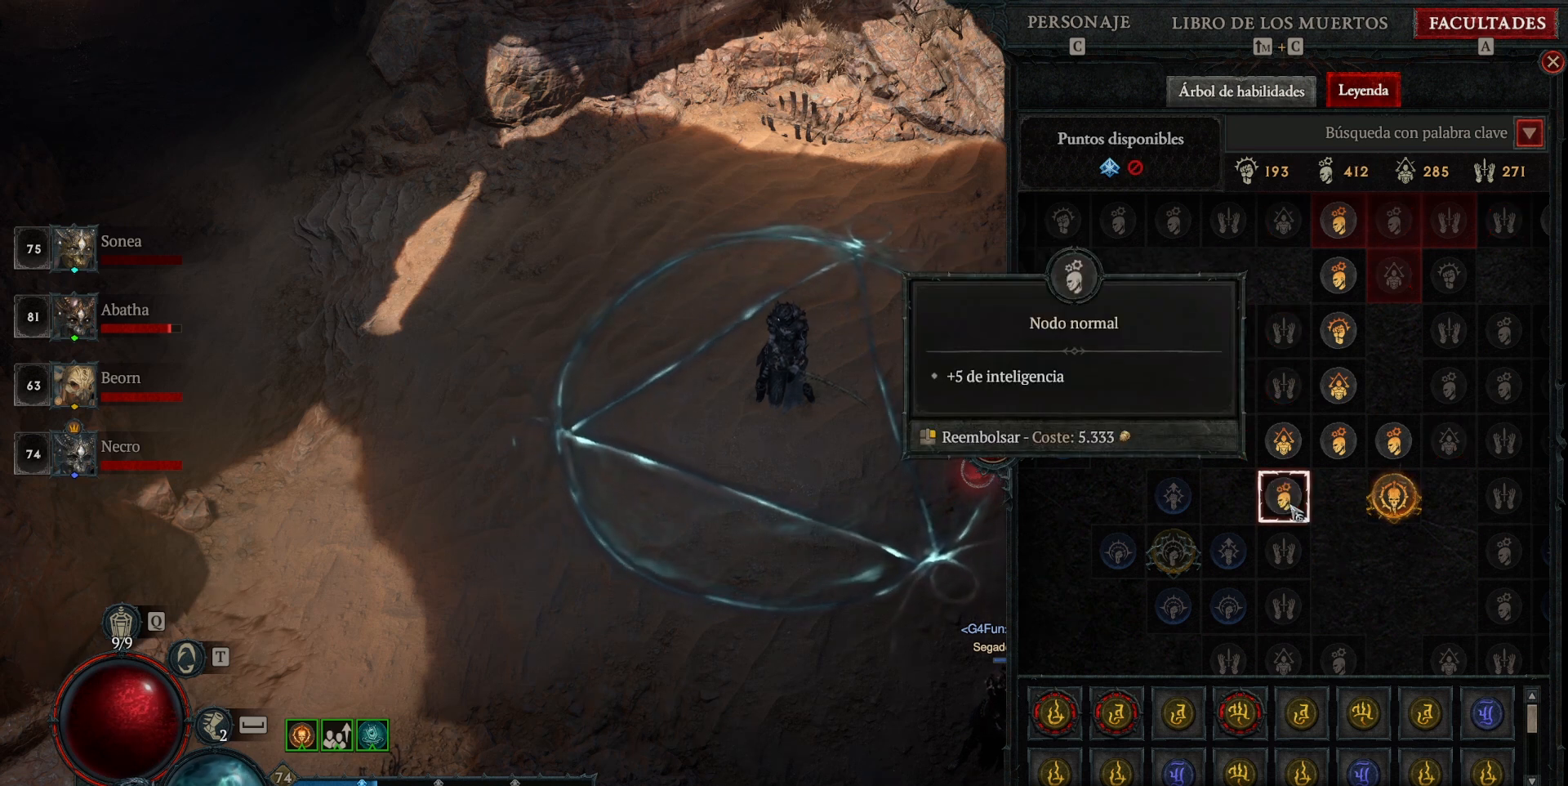
{"keys": [], "mouse": [], "events": []}
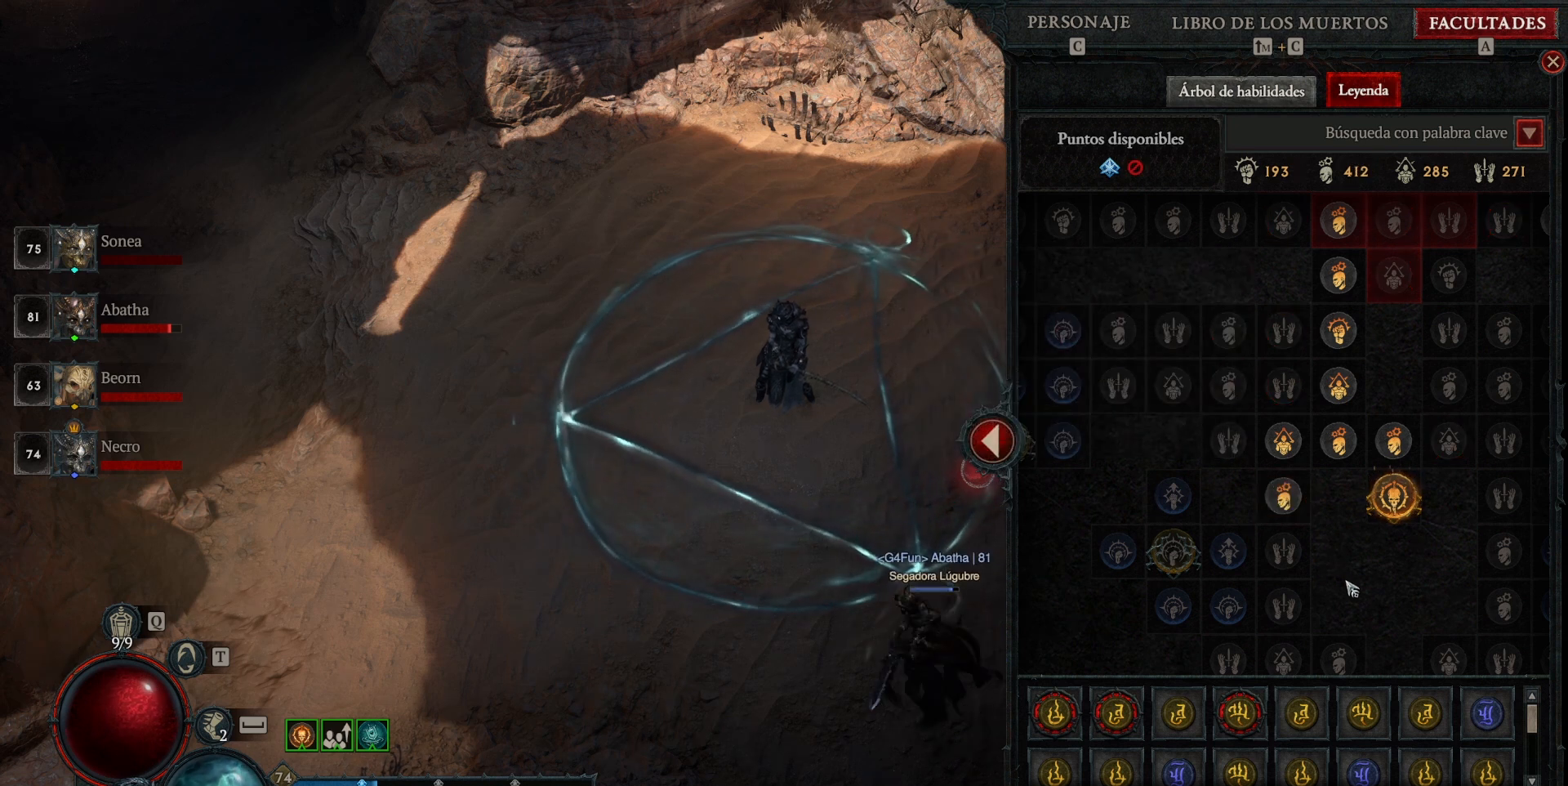
{"keys": [], "mouse": [], "events": []}
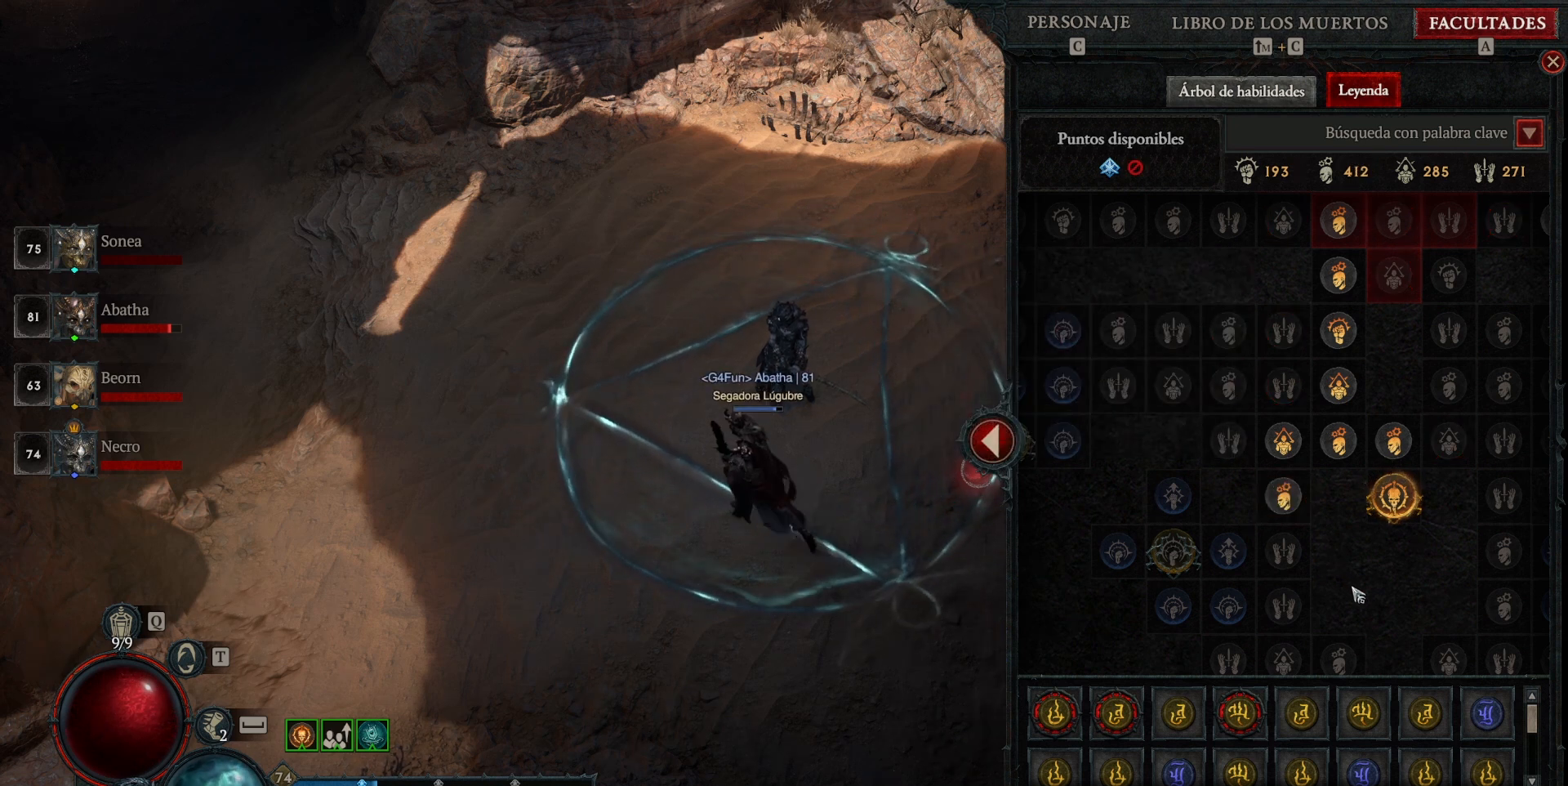
{"keys": [], "mouse": [], "events": []}
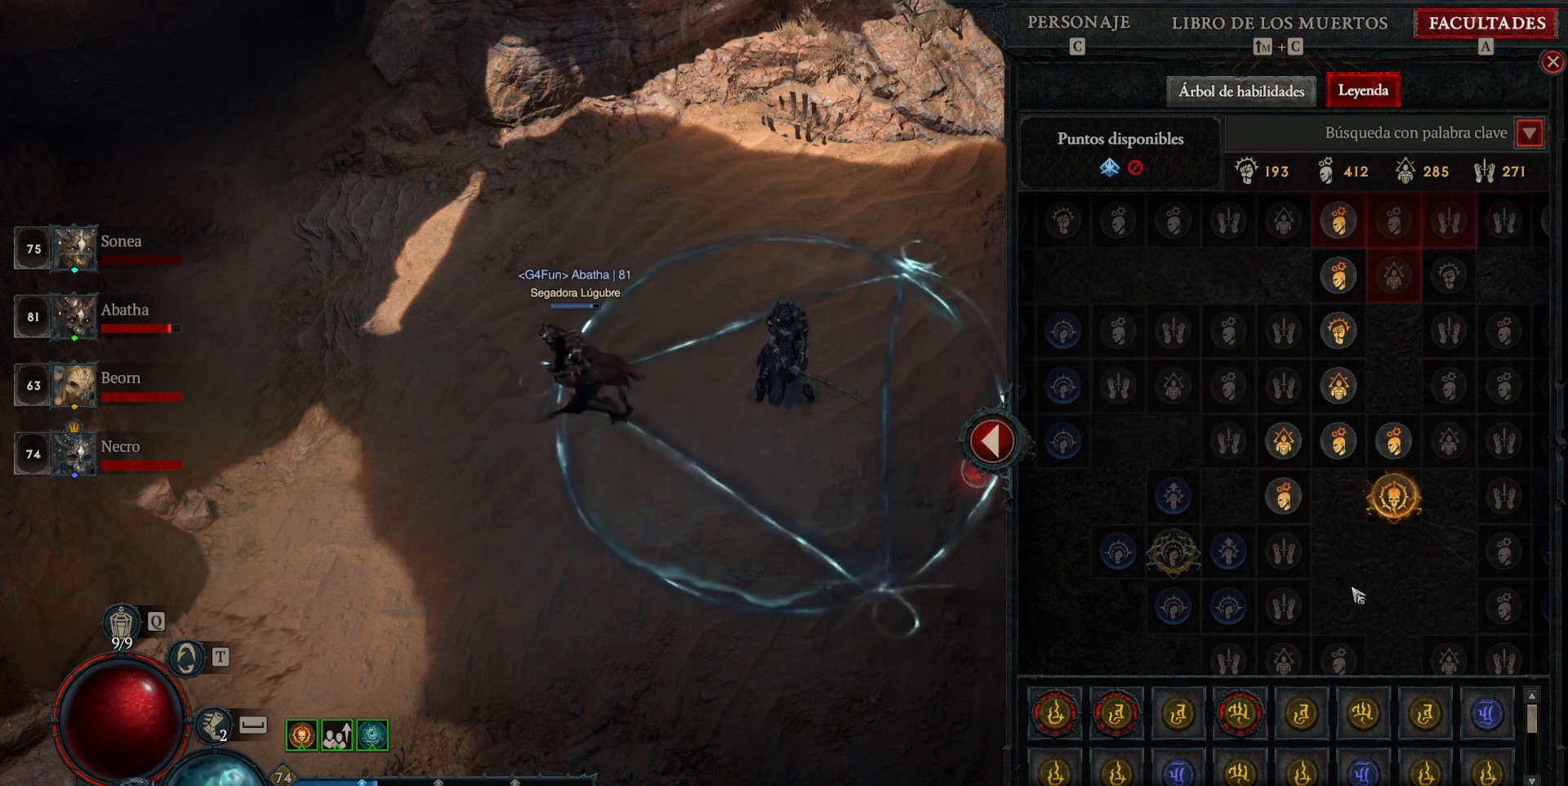
{"keys": [], "mouse": ["left", "mb4"], "events": [[280, "mouse_left", "down"], [280, "mouse_mb4", "down"]]}
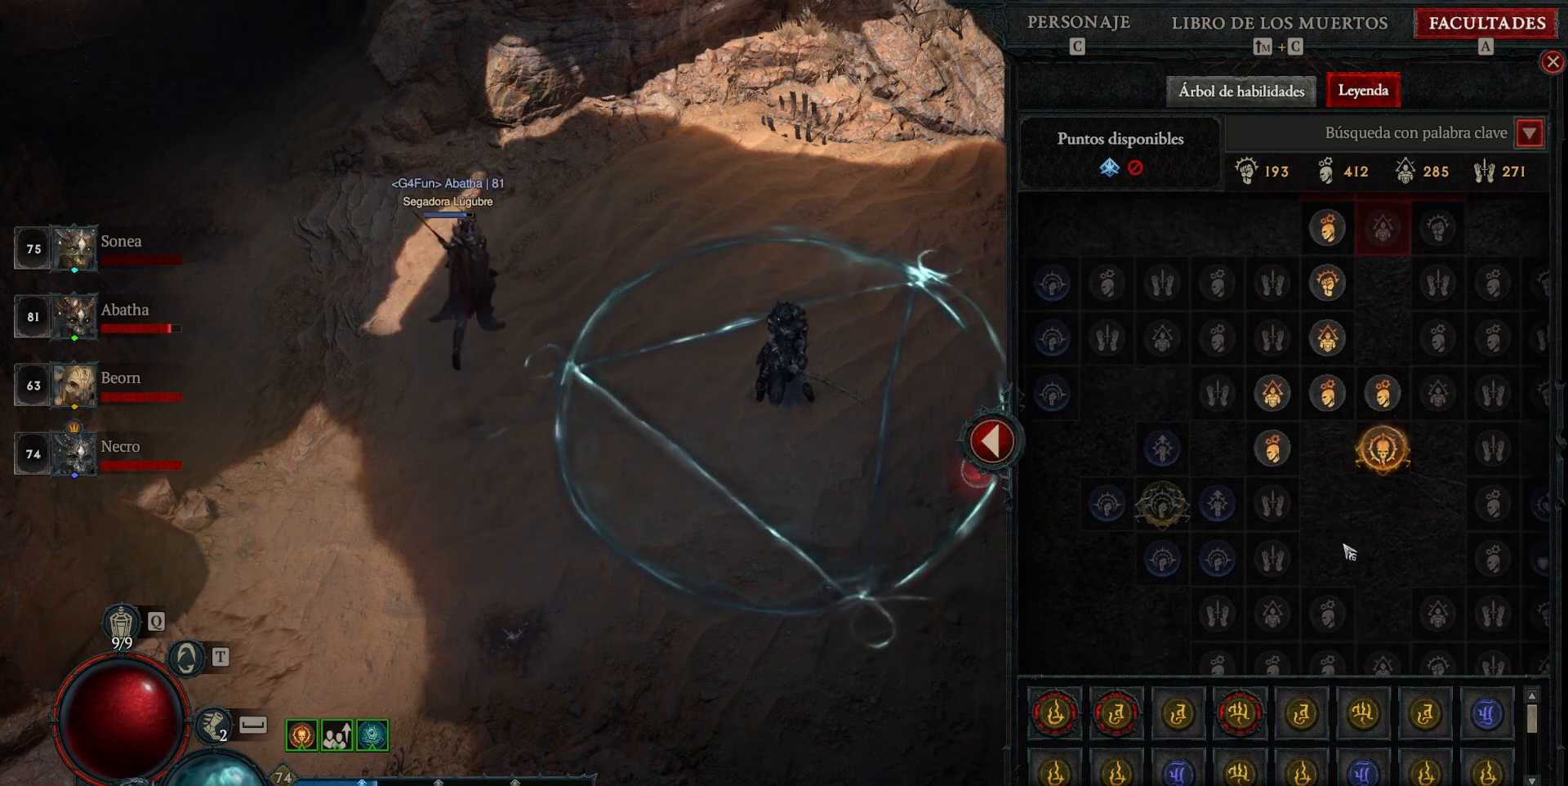
{"keys": [], "mouse": ["left", "mb4"], "events": []}
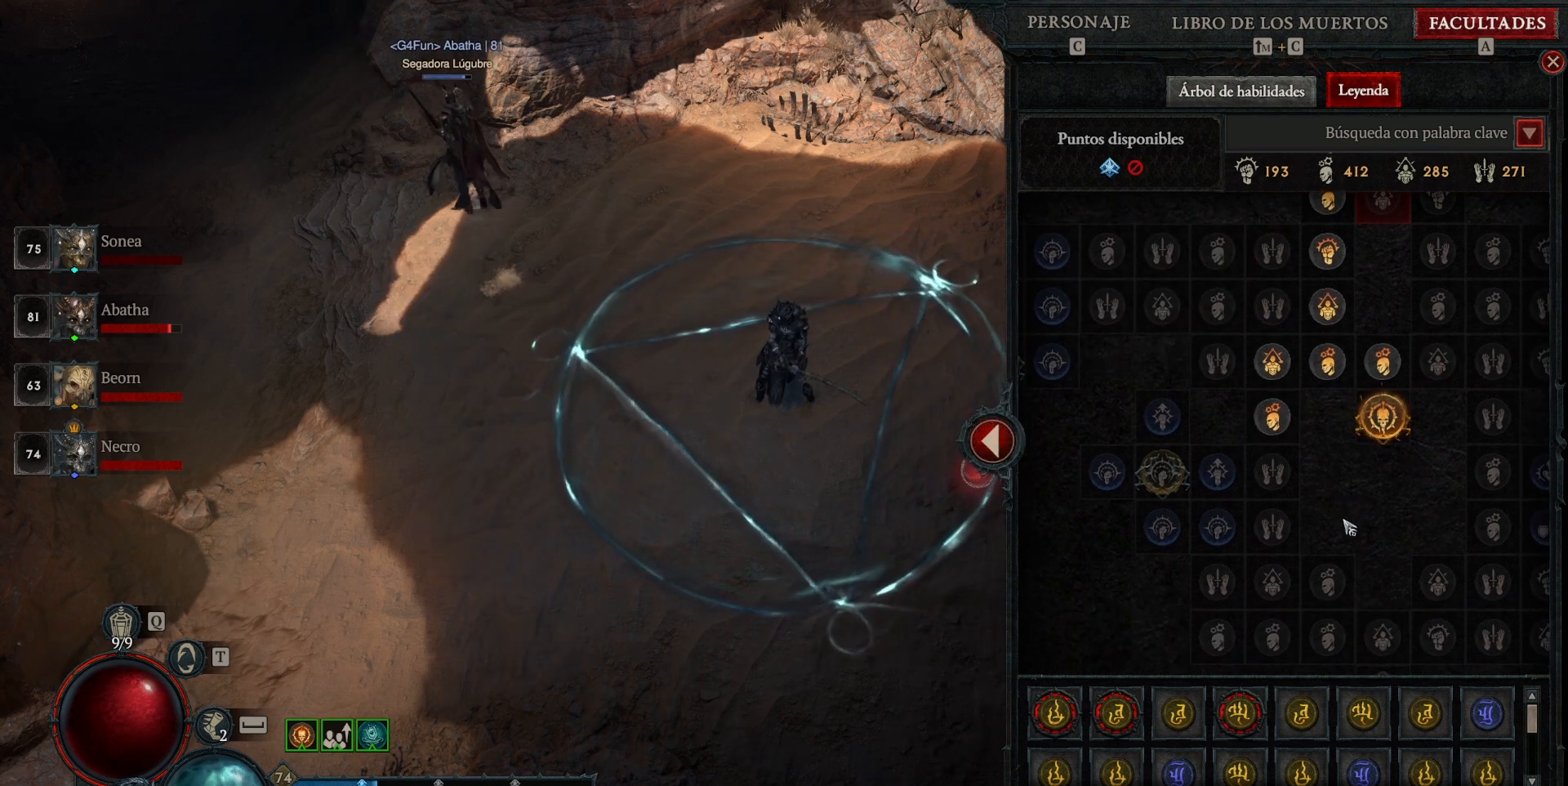
{"keys": [], "mouse": [], "events": [[80, "mouse_left", "up"], [80, "mouse_mb4", "up"]]}
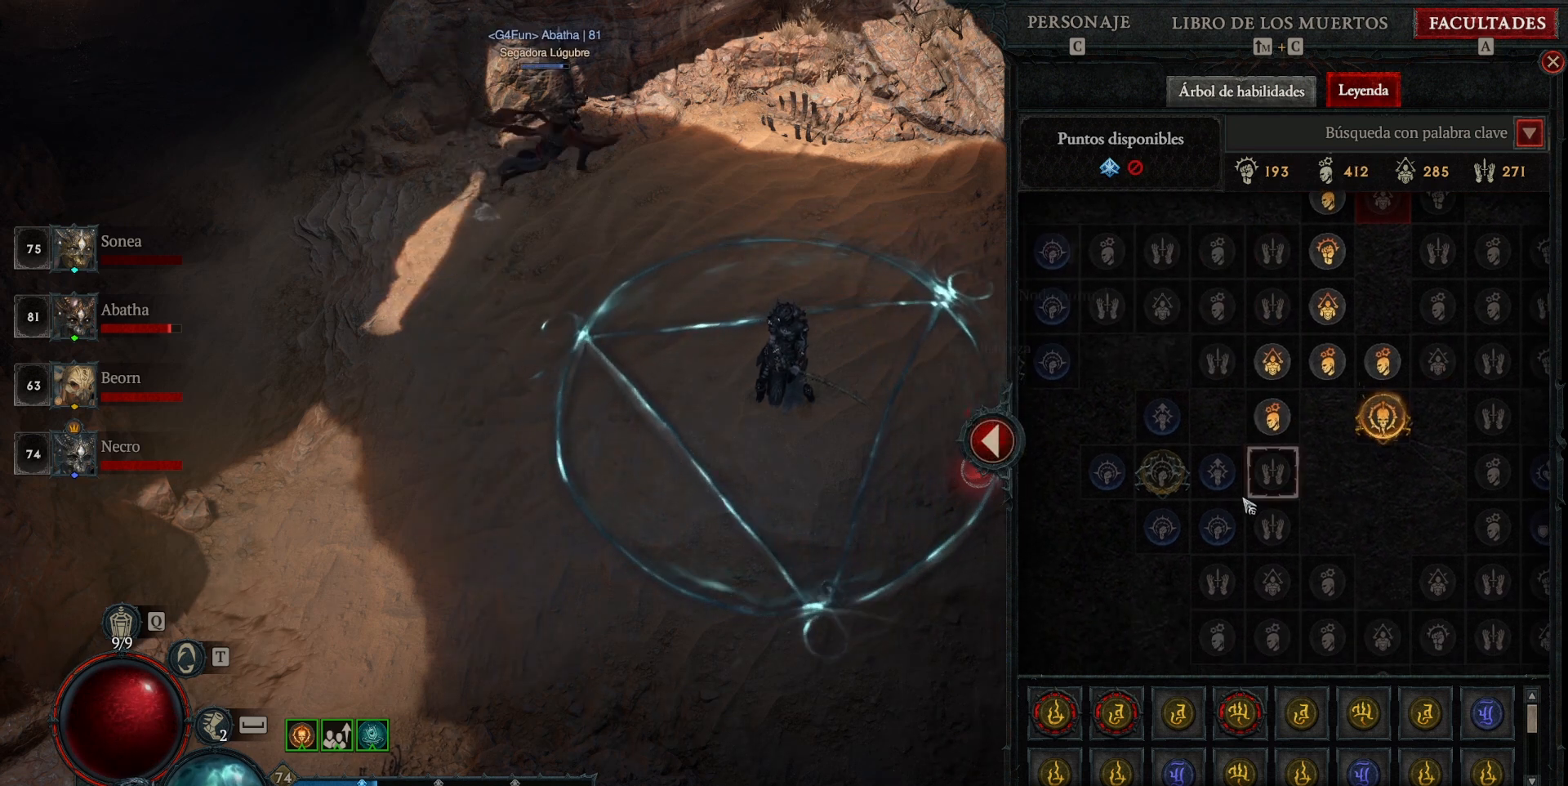
{"keys": [], "mouse": [], "events": []}
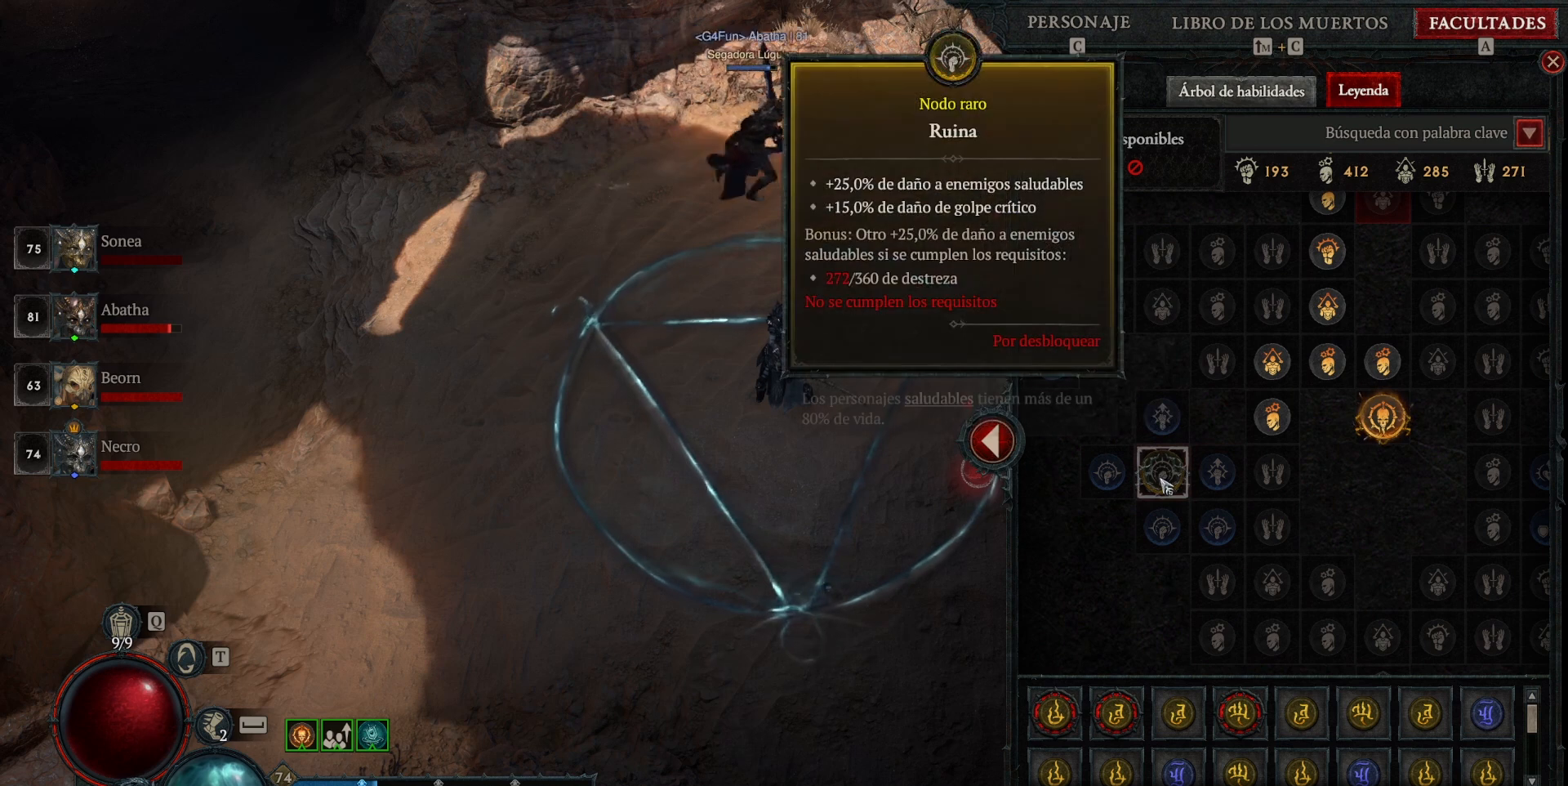
{"keys": [], "mouse": [], "events": []}
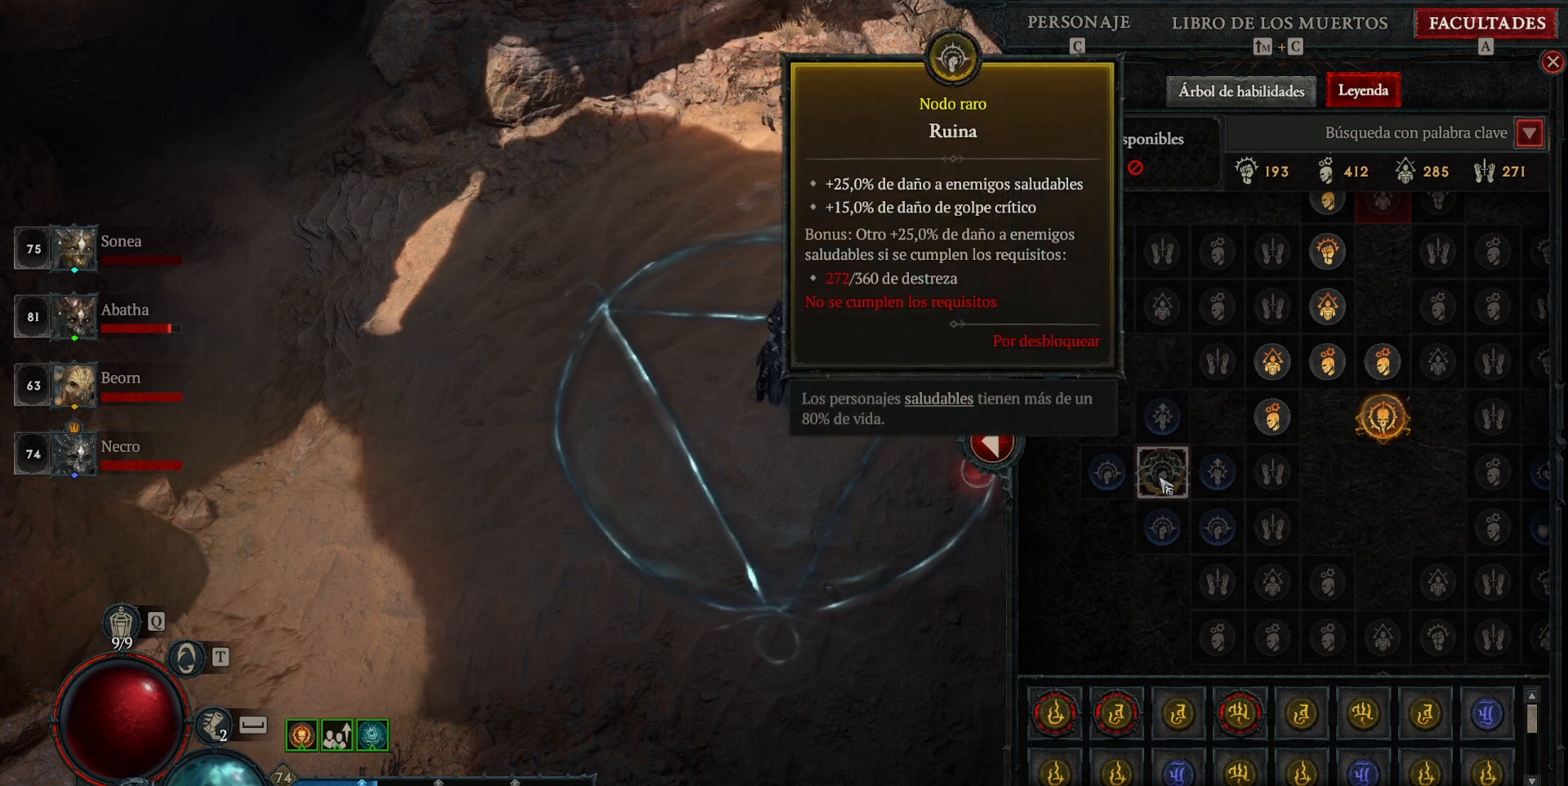
{"keys": [], "mouse": [], "events": []}
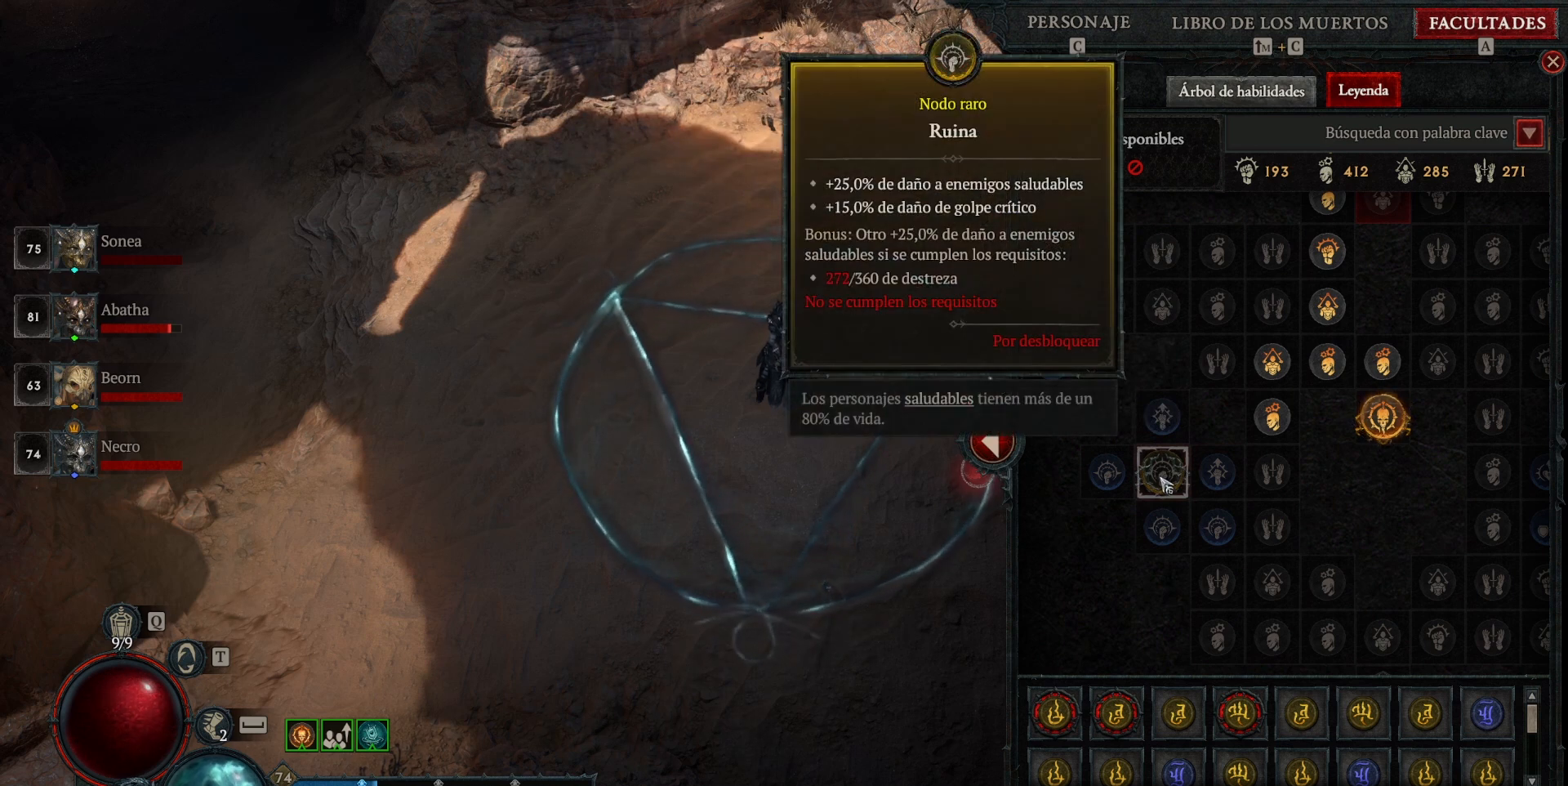
{"keys": [], "mouse": [], "events": []}
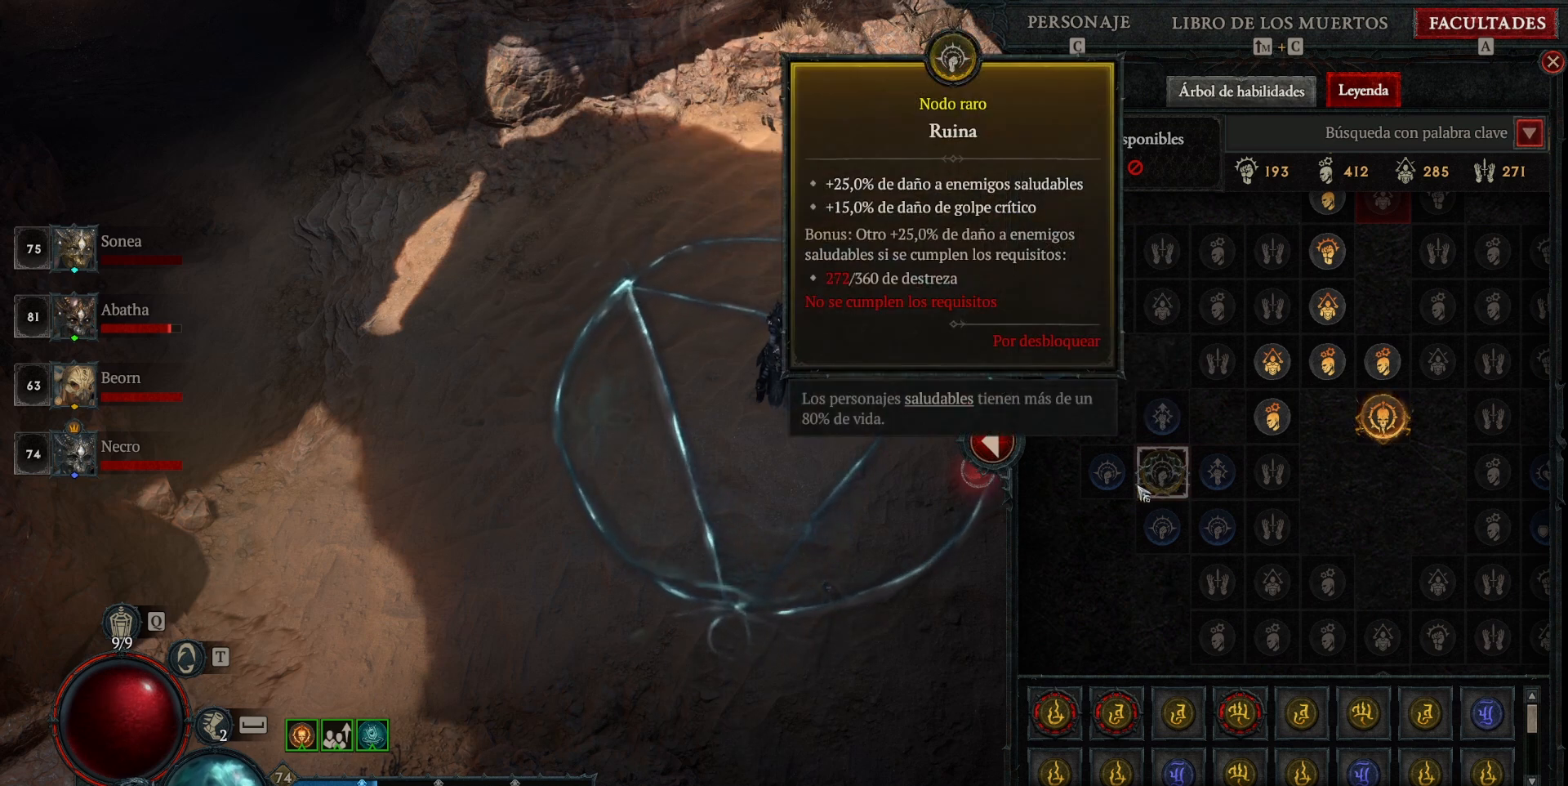
{"keys": [], "mouse": ["left", "mb4"], "events": [[360, "mouse_left", "down"], [360, "mouse_mb4", "down"]]}
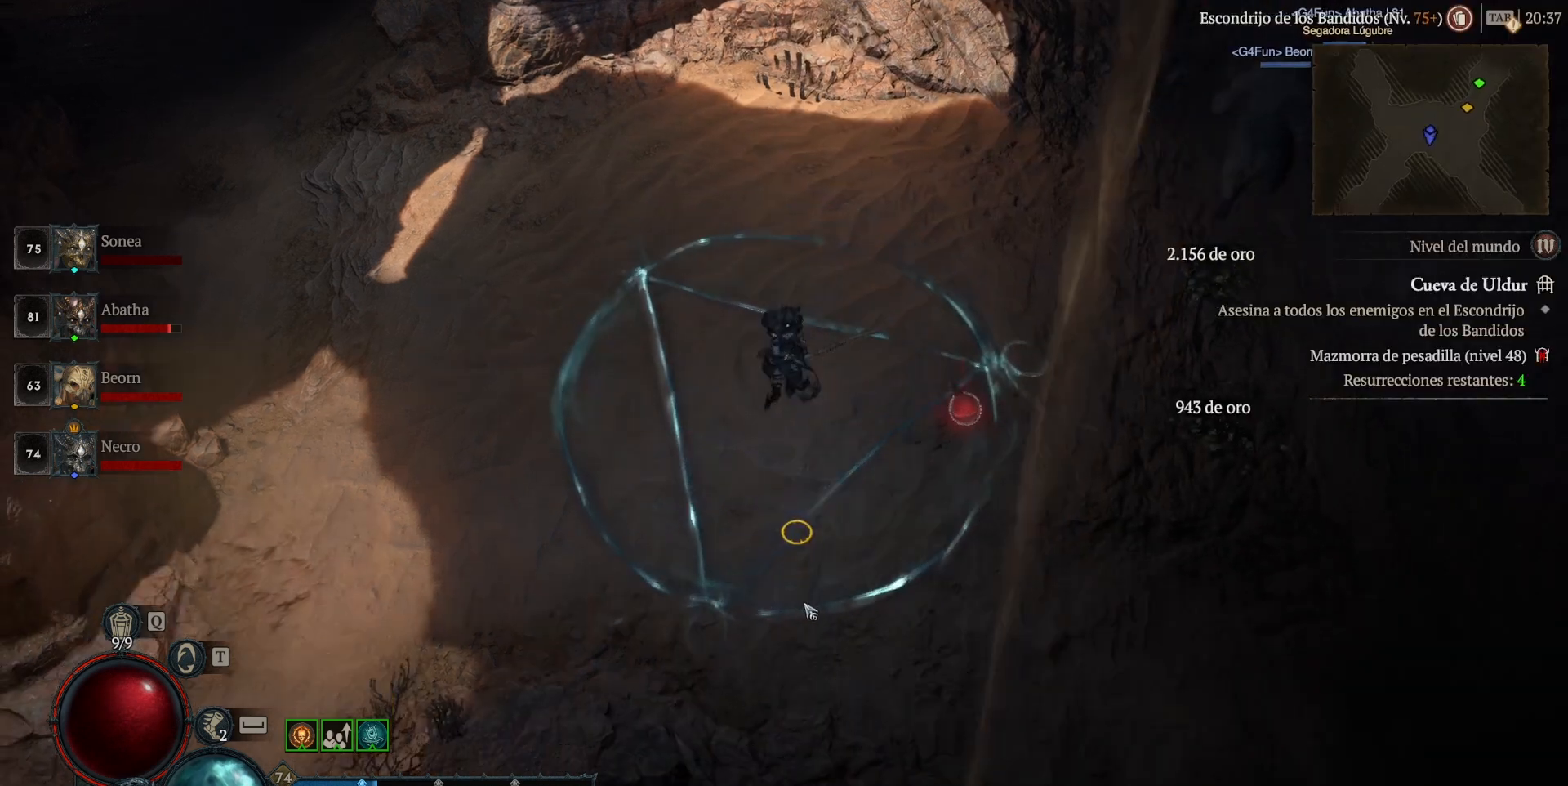
{"keys": [], "mouse": ["left", "mb4"], "events": []}
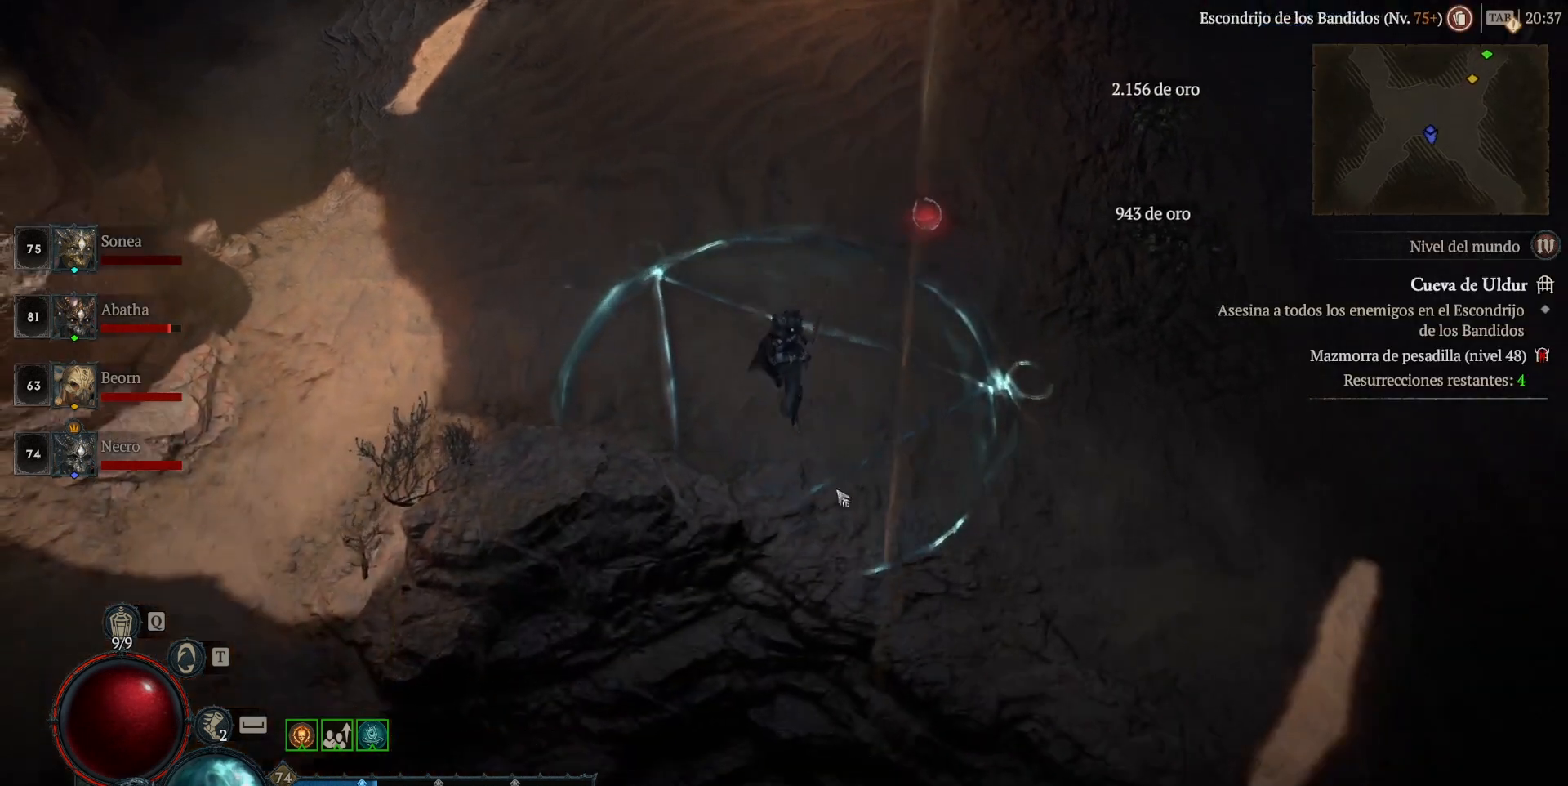
{"keys": [], "mouse": ["left", "mb4"], "events": []}
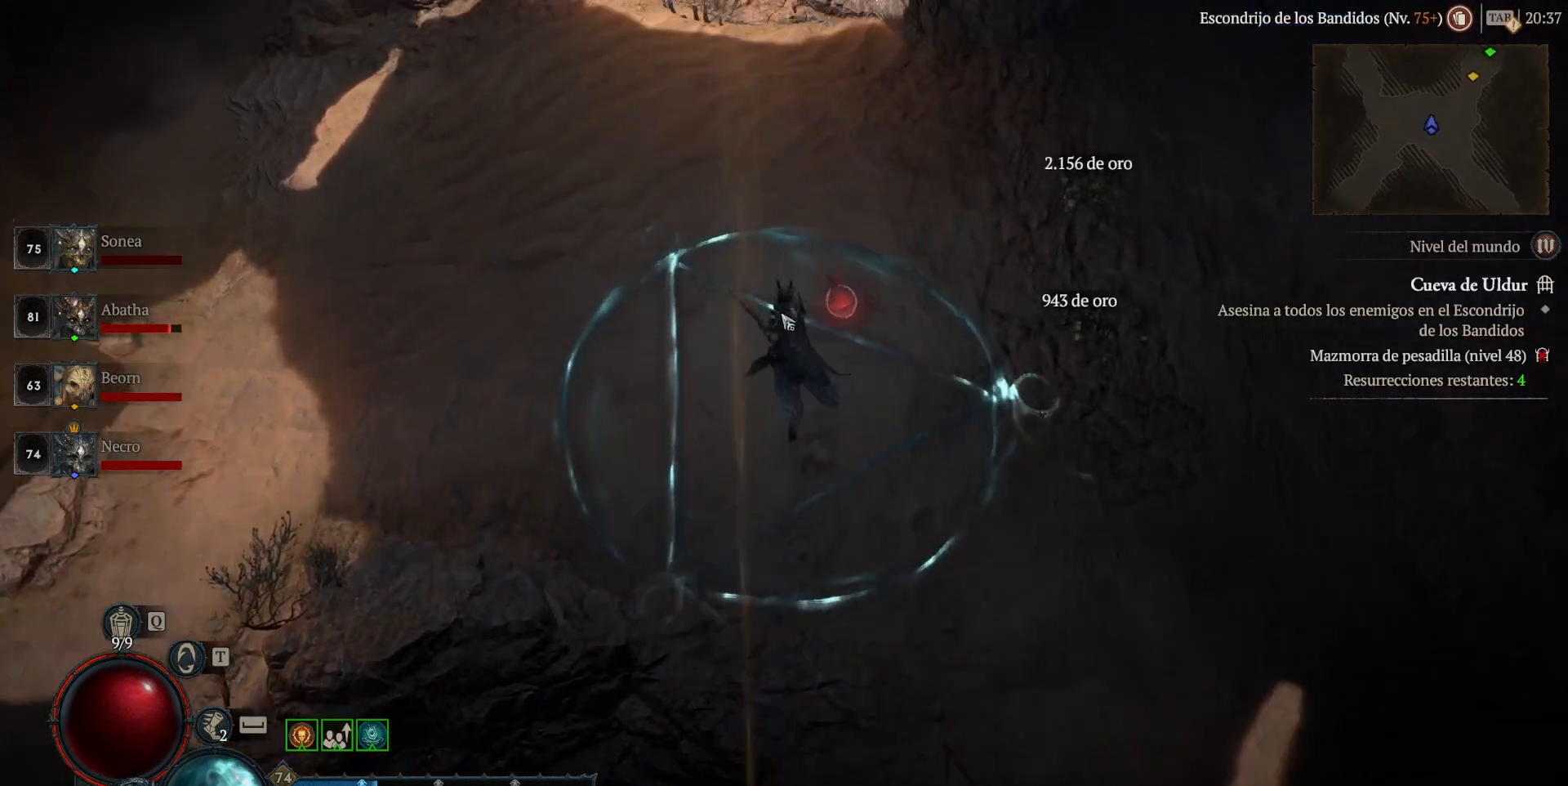
{"keys": [], "mouse": ["left", "mb4"], "events": []}
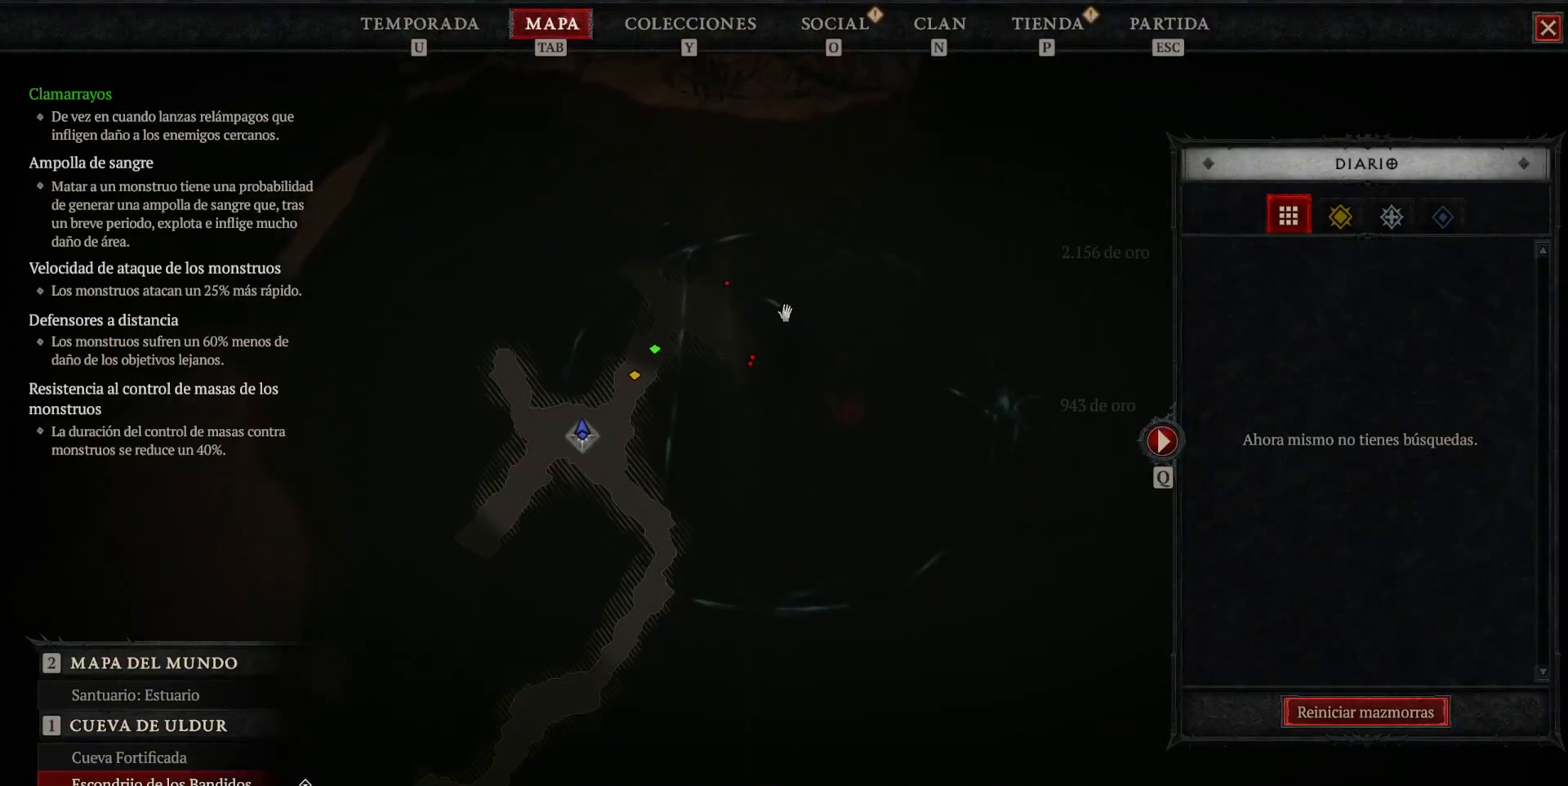
{"keys": [], "mouse": ["left", "mb4"], "events": []}
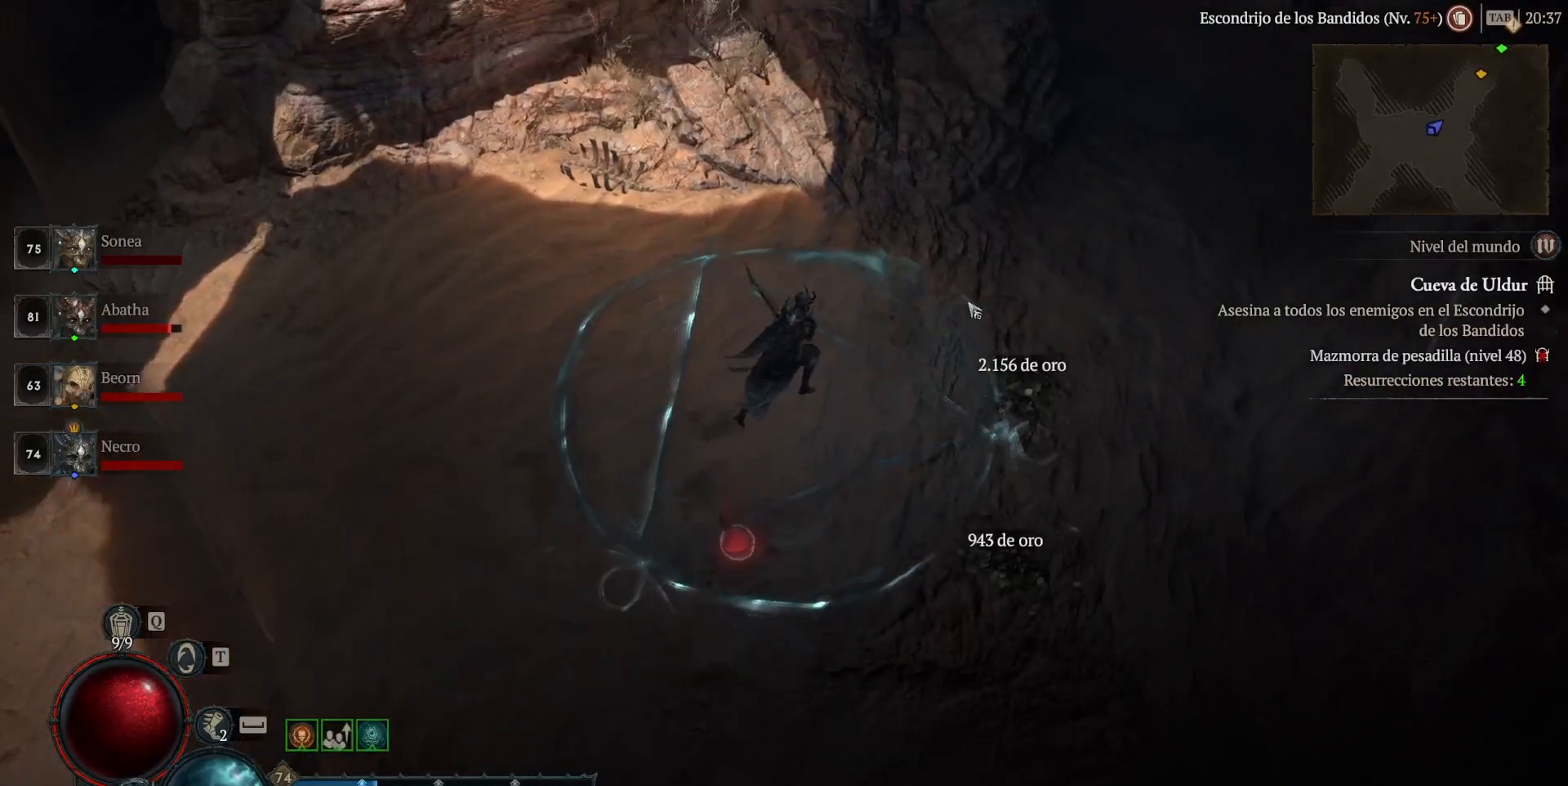
{"keys": [], "mouse": ["left", "mb4"], "events": []}
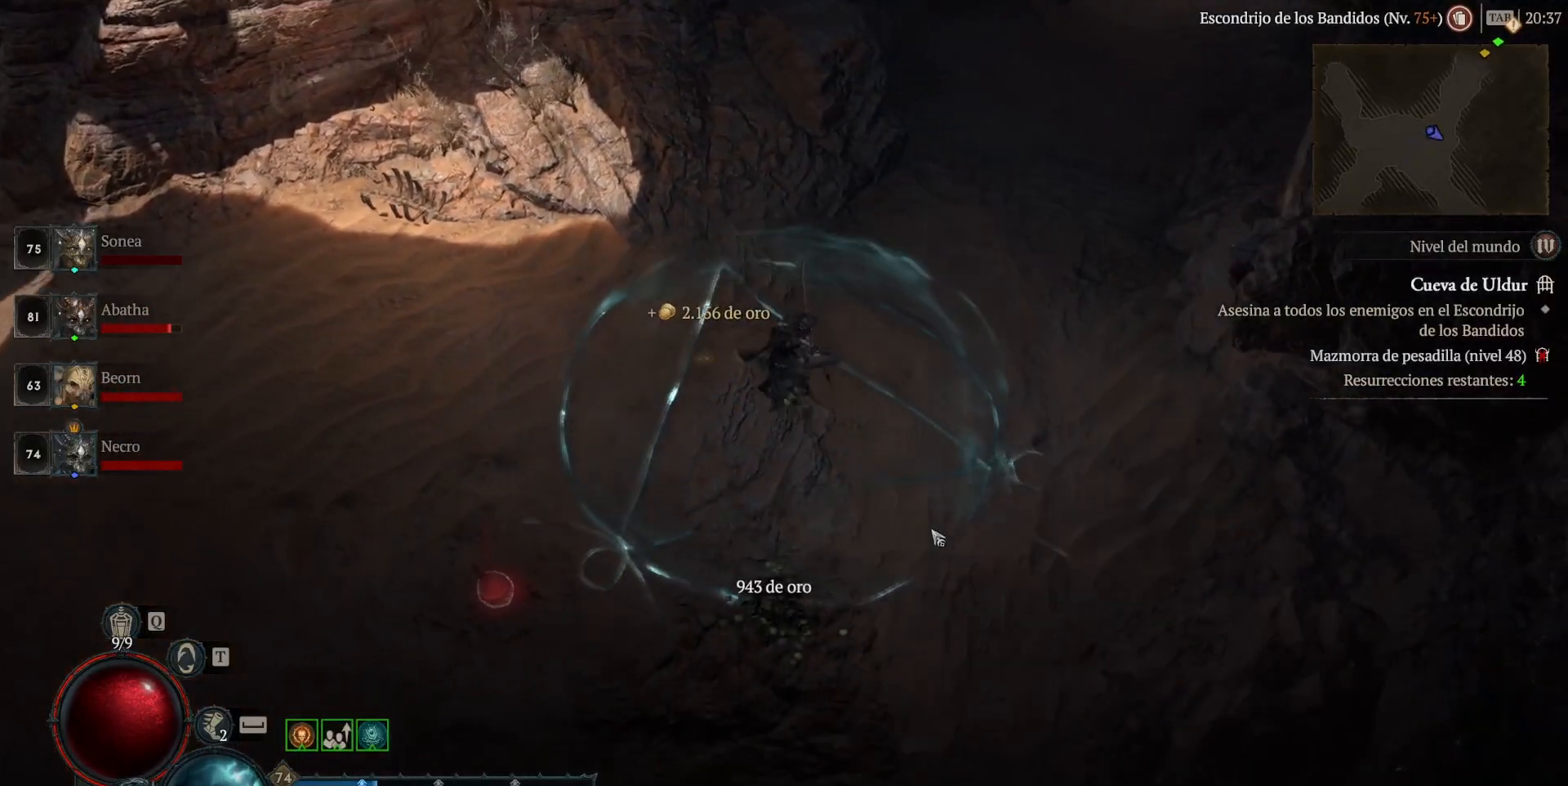
{"keys": [], "mouse": ["left", "mb4"], "events": []}
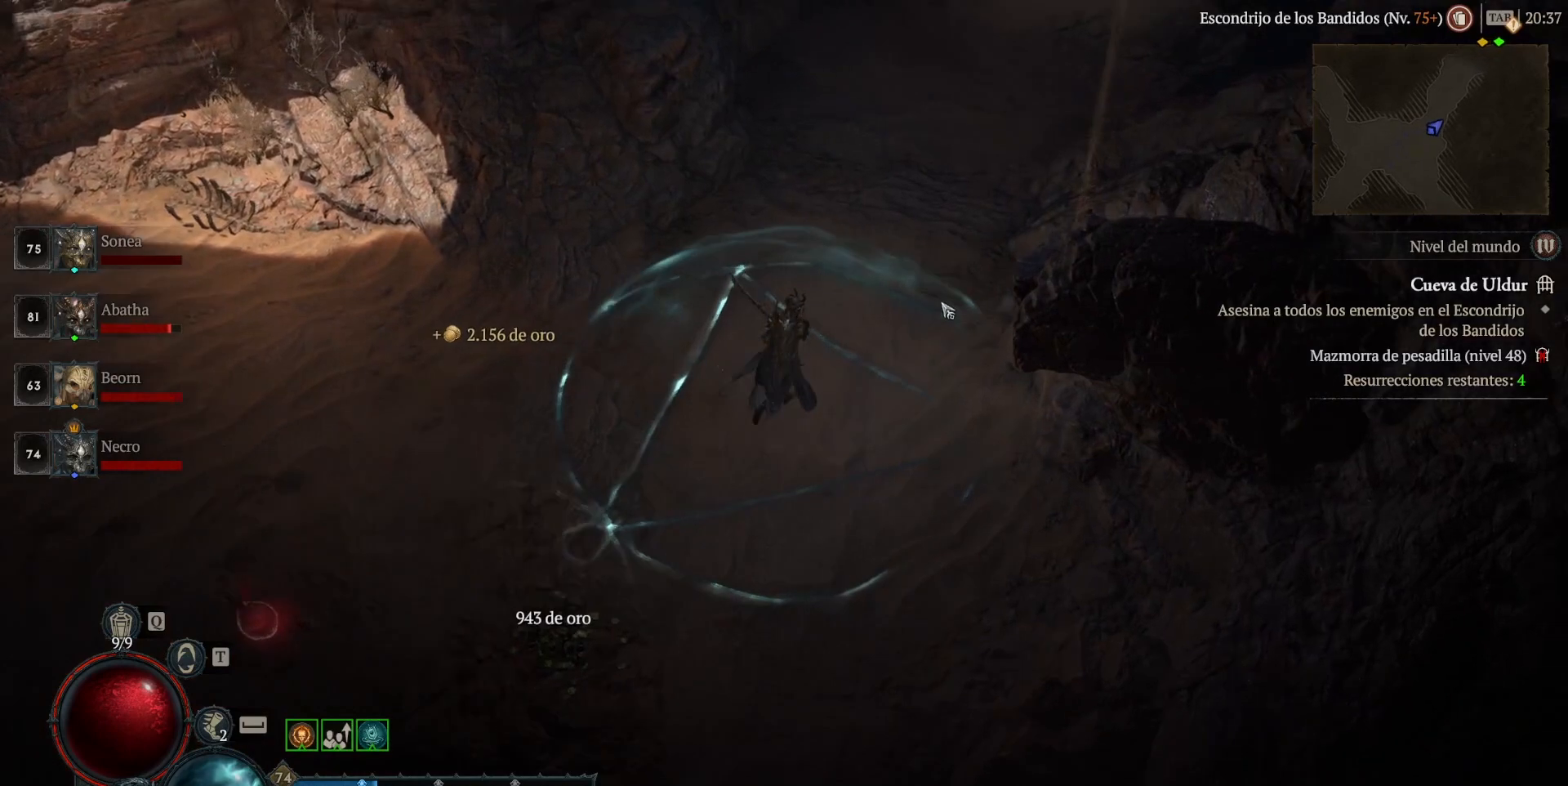
{"keys": [], "mouse": ["left", "mb4"], "events": []}
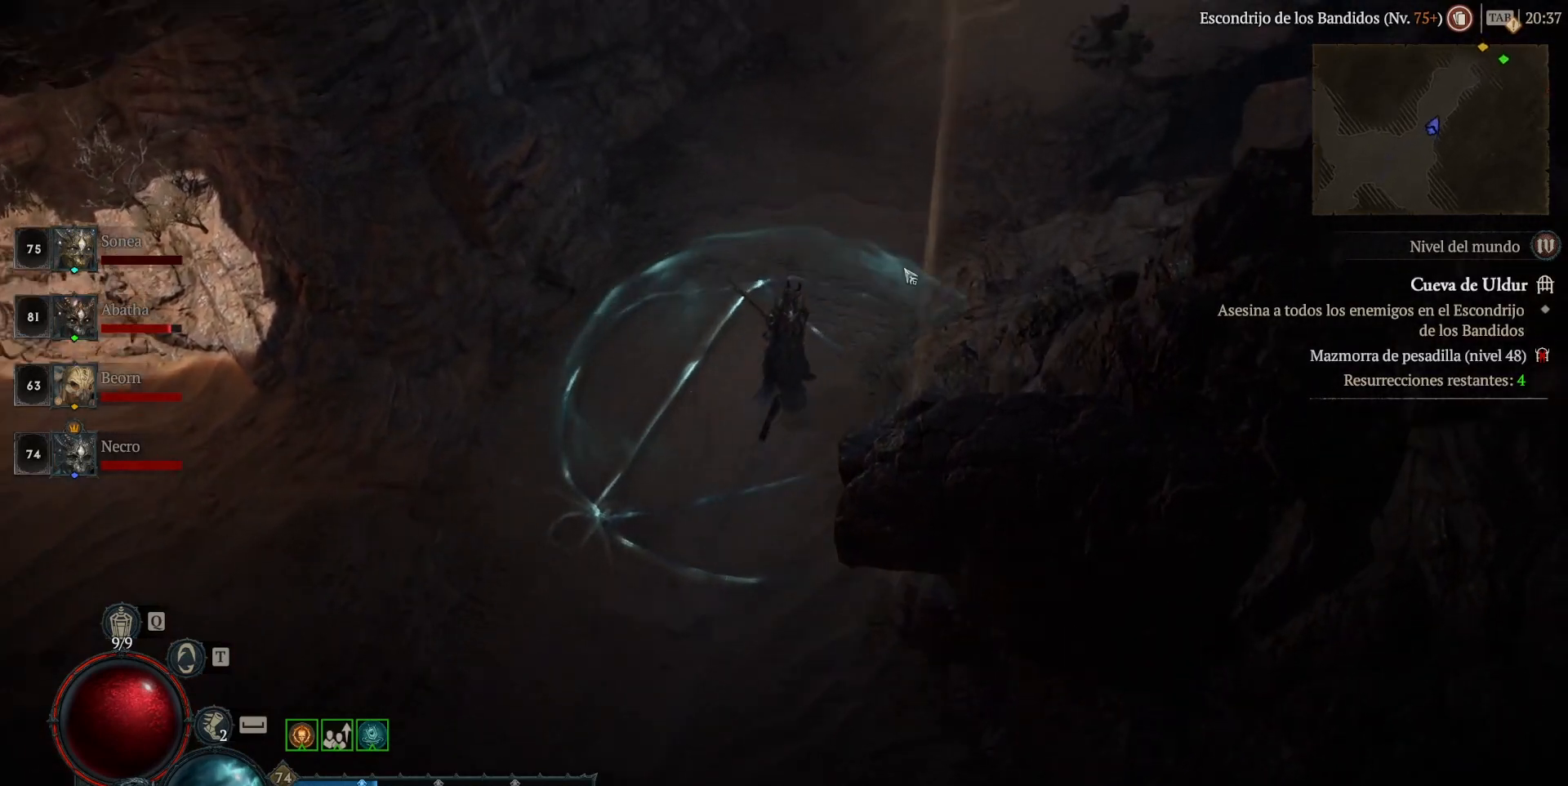
{"keys": [], "mouse": ["left", "mb4"], "events": []}
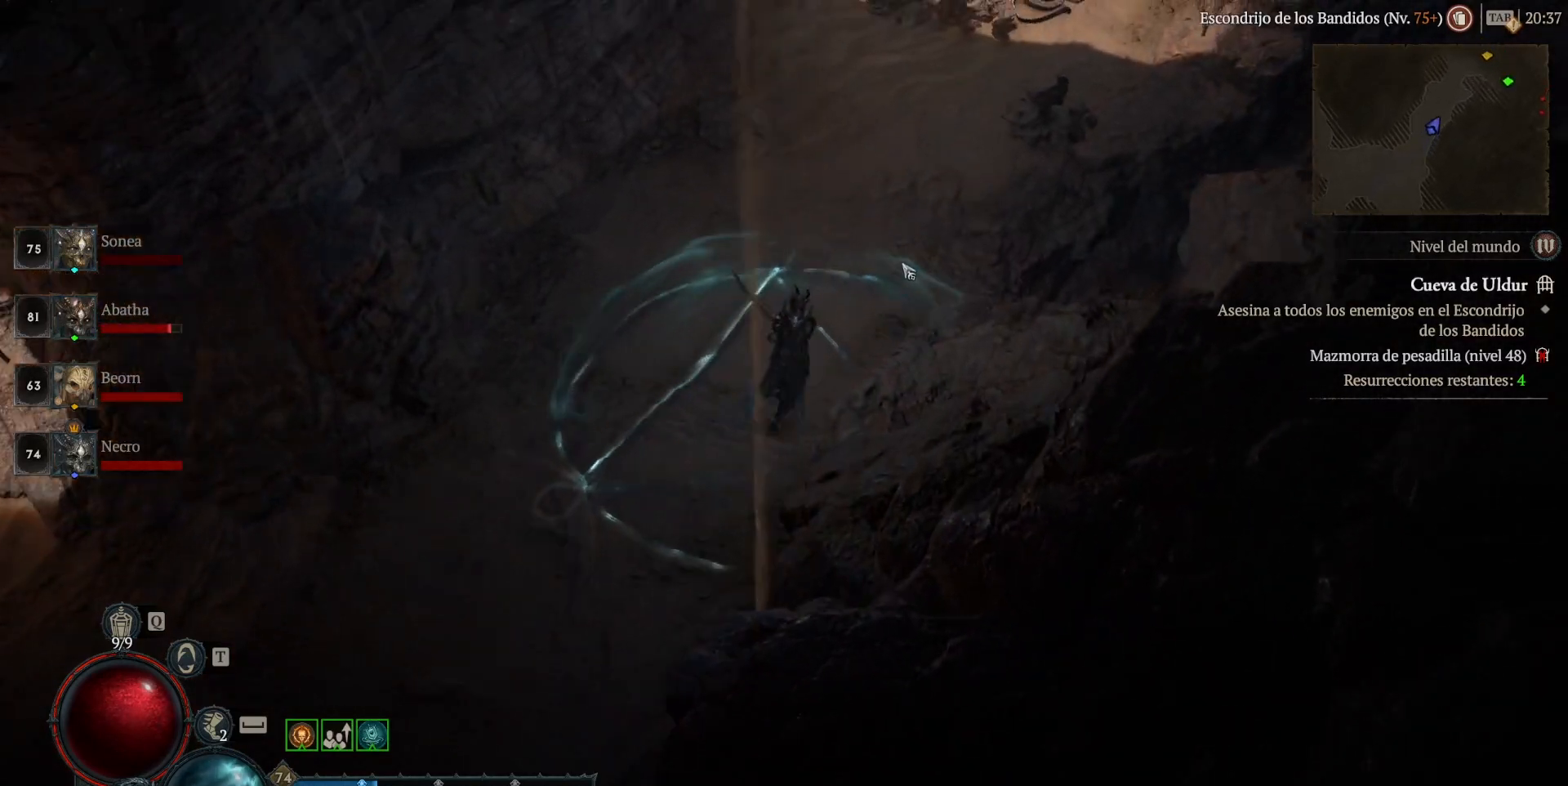
{"keys": [], "mouse": ["left", "mb4"], "events": []}
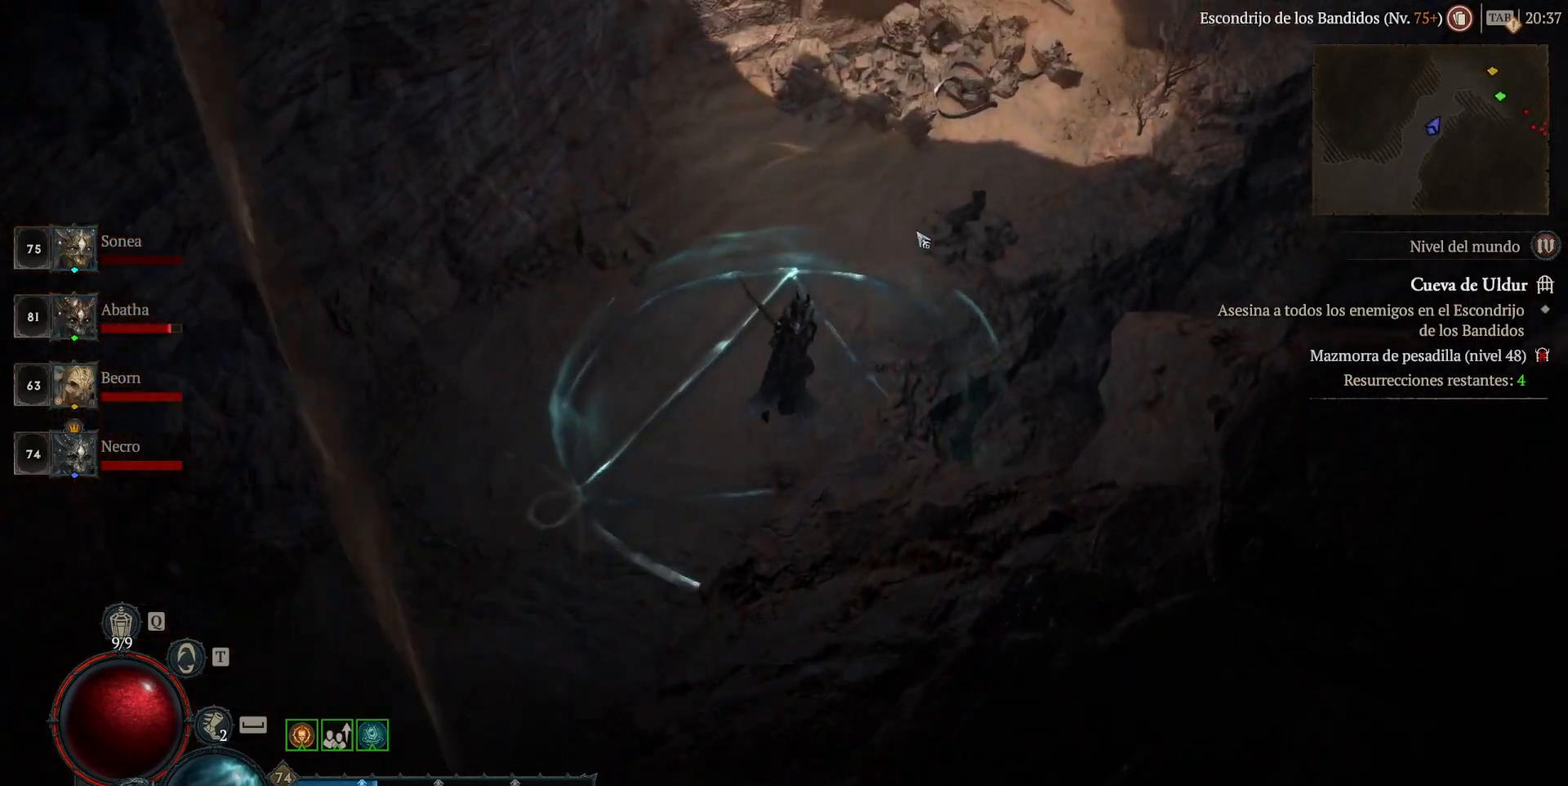
{"keys": [], "mouse": ["left", "mb4"], "events": []}
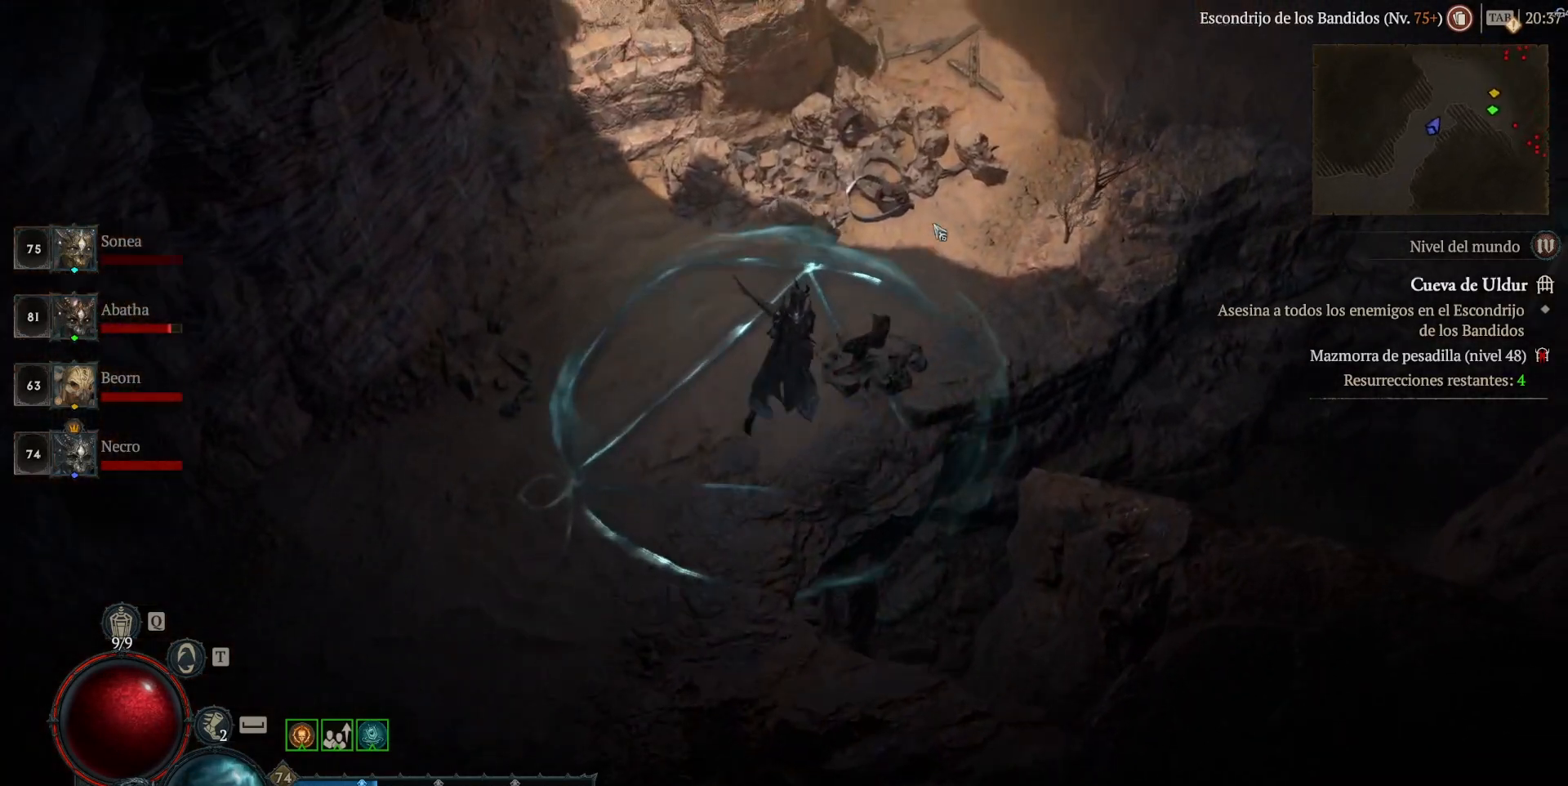
{"keys": [], "mouse": ["left", "mb4"], "events": []}
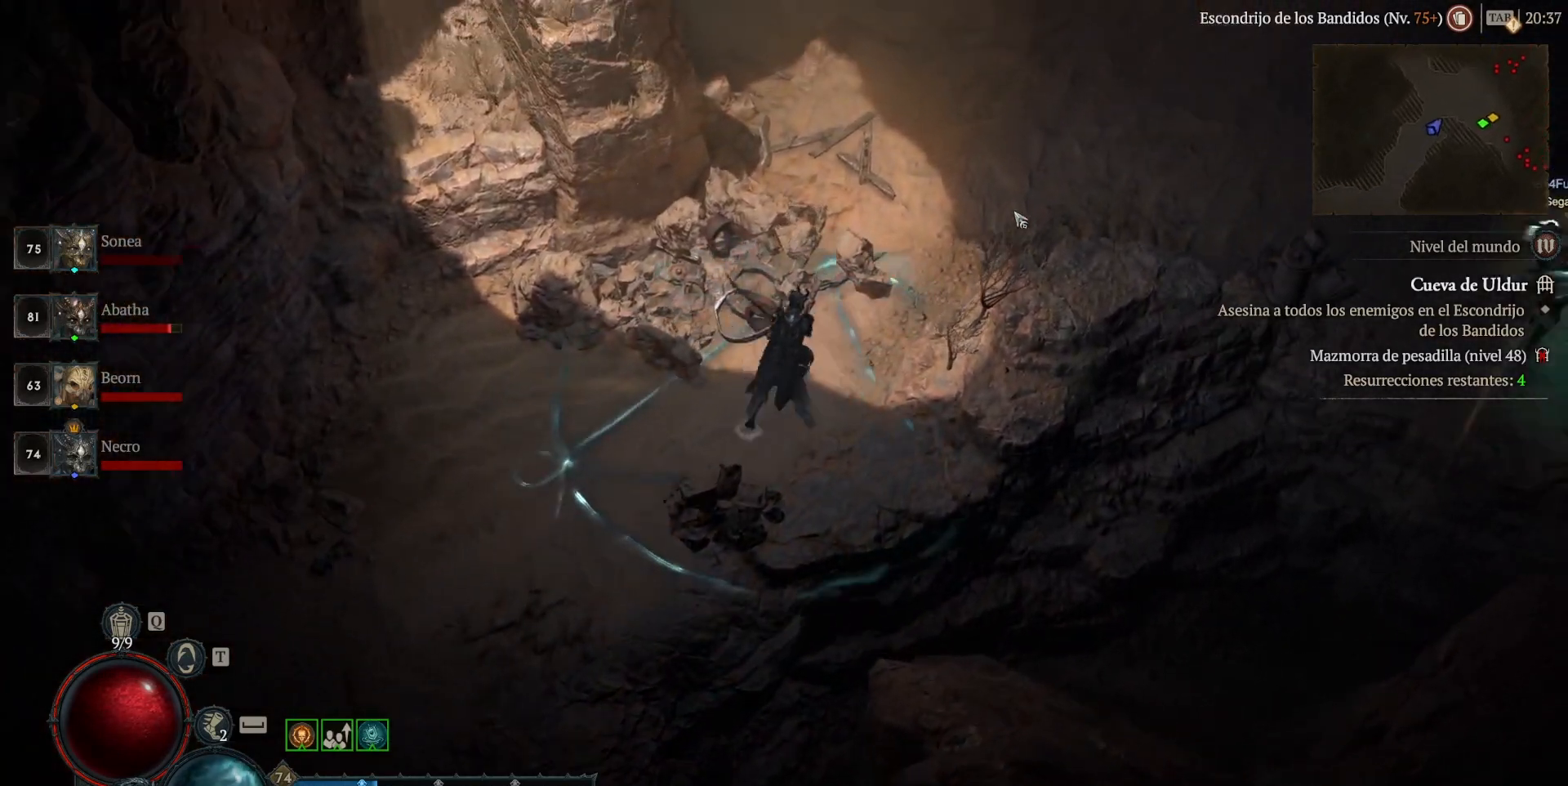
{"keys": [], "mouse": ["left", "mb4"], "events": []}
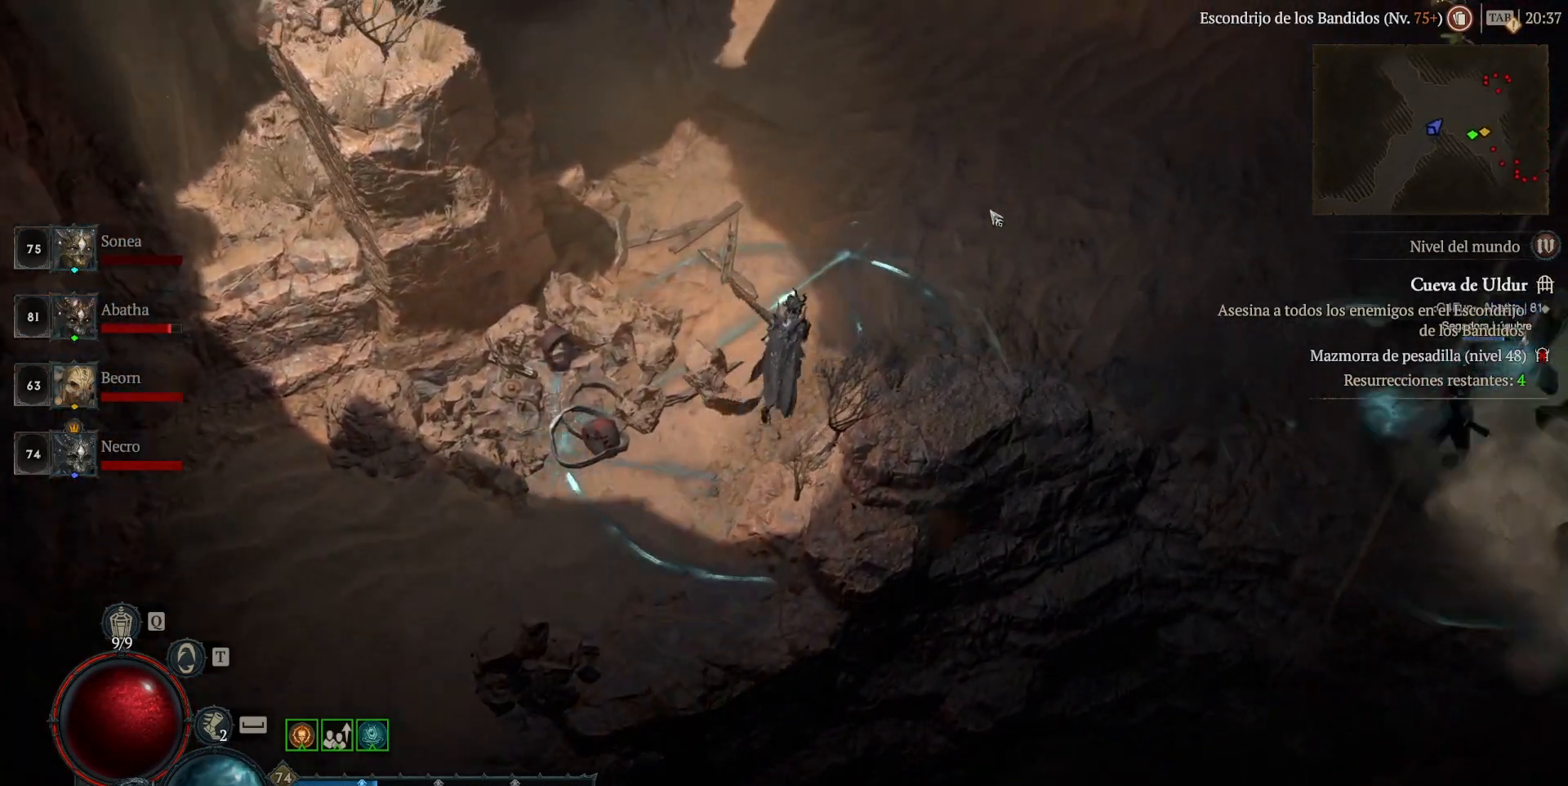
{"keys": [], "mouse": ["left", "mb4"], "events": []}
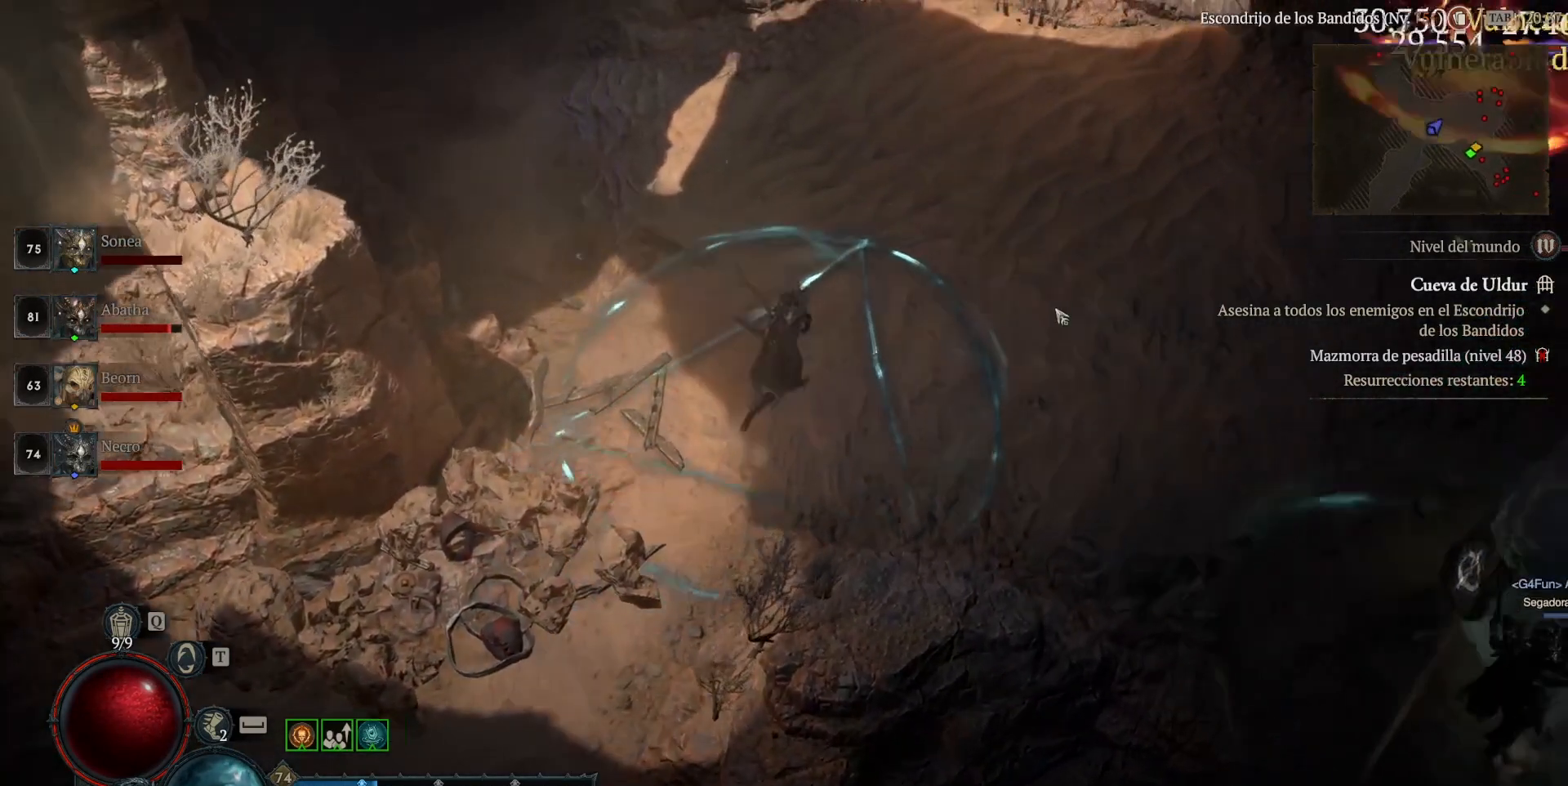
{"keys": [], "mouse": ["left", "mb4"], "events": []}
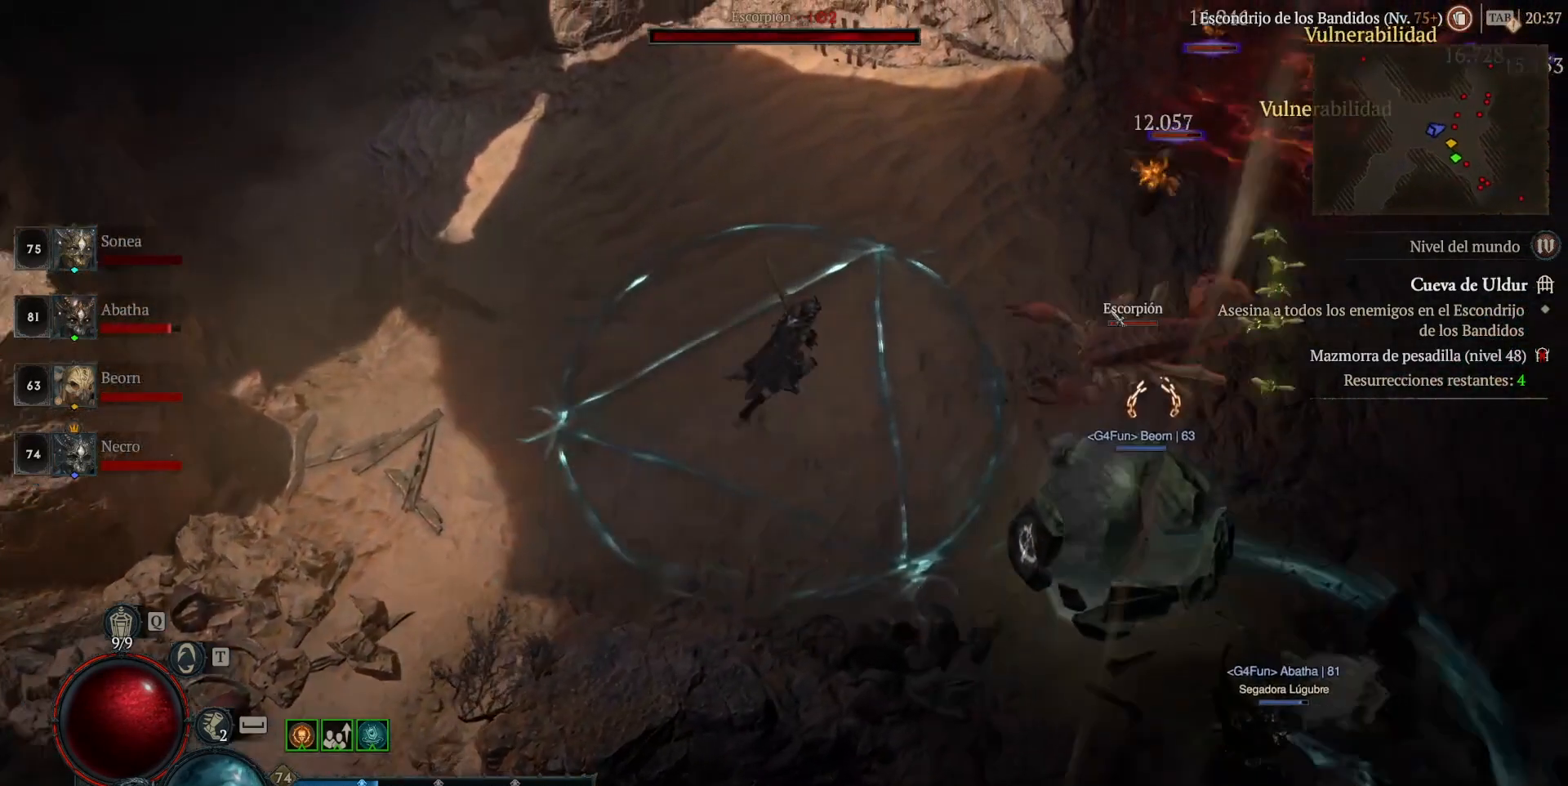
{"keys": ["shift"], "mouse": ["right", "mb5"], "events": [[40, "mouse_left", "up"], [40, "mouse_mb4", "up"], [160, "shift", "down"], [200, "mouse_mb5", "down"], [200, "mouse_right", "down"], [320, "mouse_mb5", "up"], [320, "mouse_right", "up"], [480, "mouse_mb5", "down"], [480, "mouse_right", "down"]]}
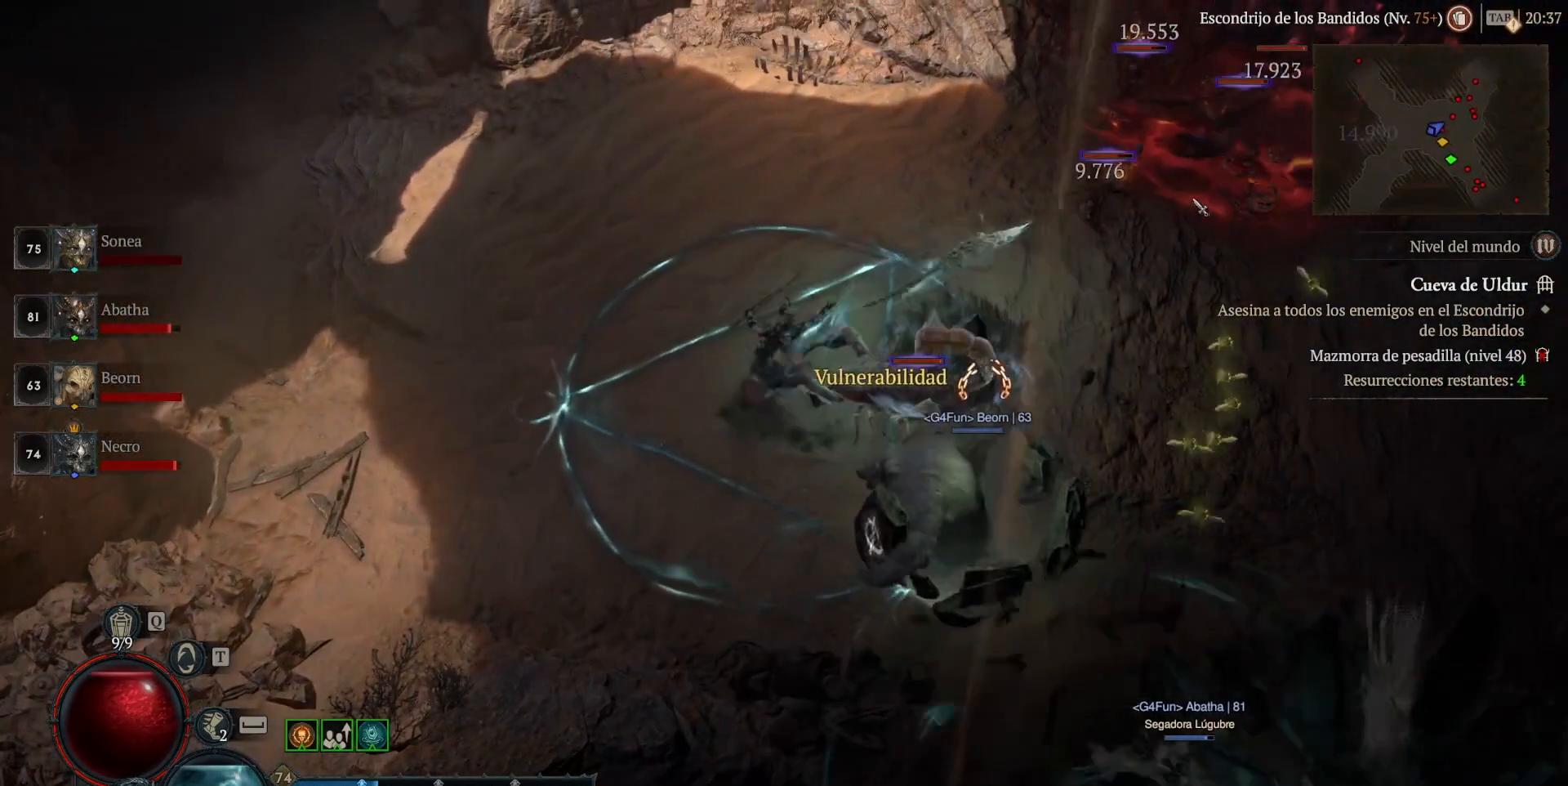
{"keys": ["shift"], "mouse": [], "events": [[40, "mouse_mb5", "up"], [40, "mouse_right", "up"], [160, "mouse_mb5", "down"], [160, "mouse_right", "down"], [240, "mouse_mb5", "up"], [240, "mouse_right", "up"], [400, "mouse_mb5", "down"], [400, "mouse_right", "down"], [480, "mouse_mb5", "up"], [480, "mouse_right", "up"]]}
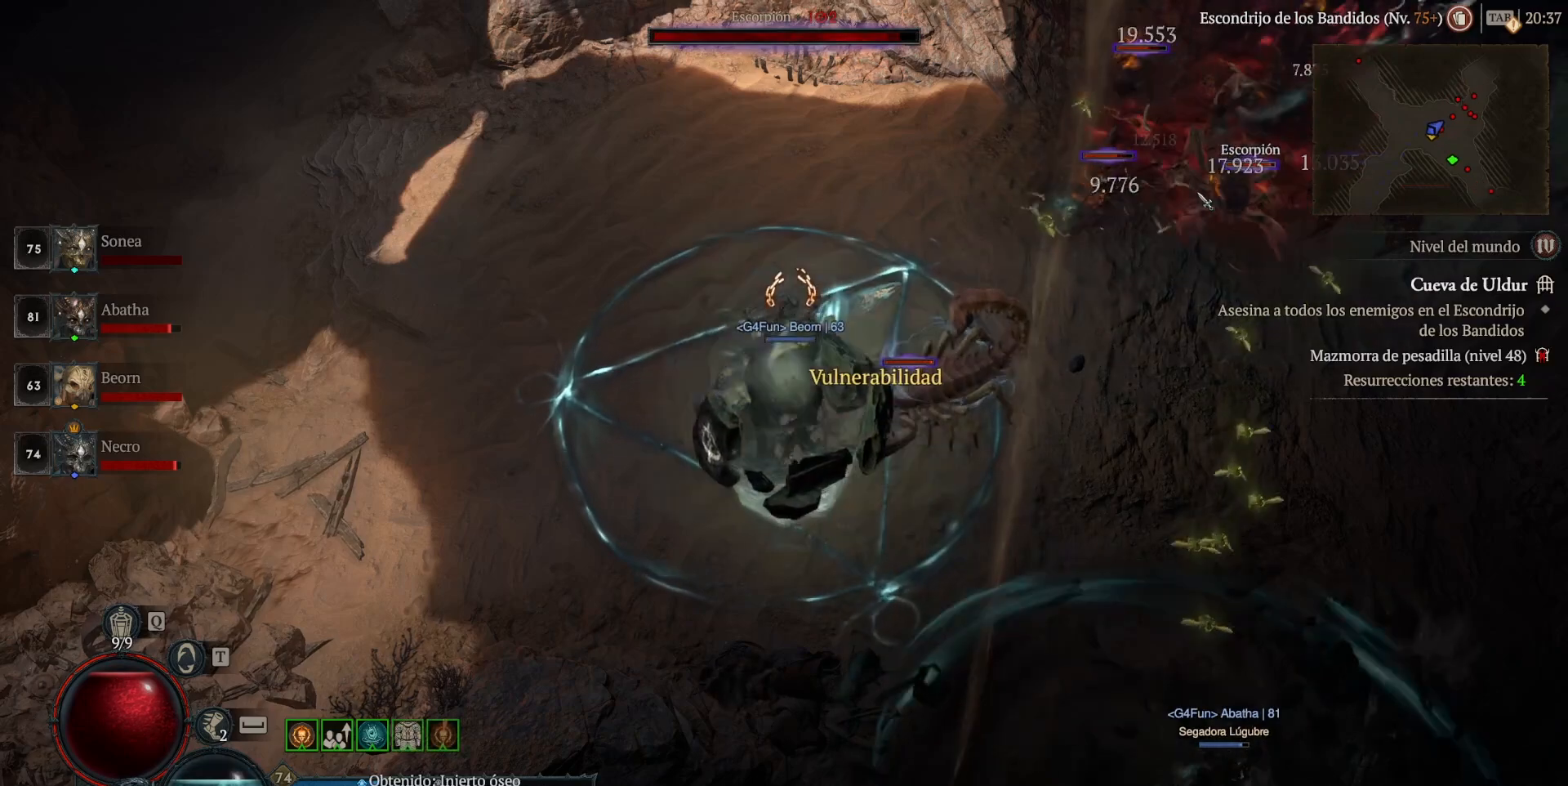
{"keys": [], "mouse": ["left", "mb4"], "events": [[80, "mouse_mb5", "down"], [80, "mouse_right", "down"], [240, "mouse_mb5", "up"], [240, "mouse_right", "up"], [280, "shift", "up"], [480, "mouse_left", "down"], [480, "mouse_mb4", "down"]]}
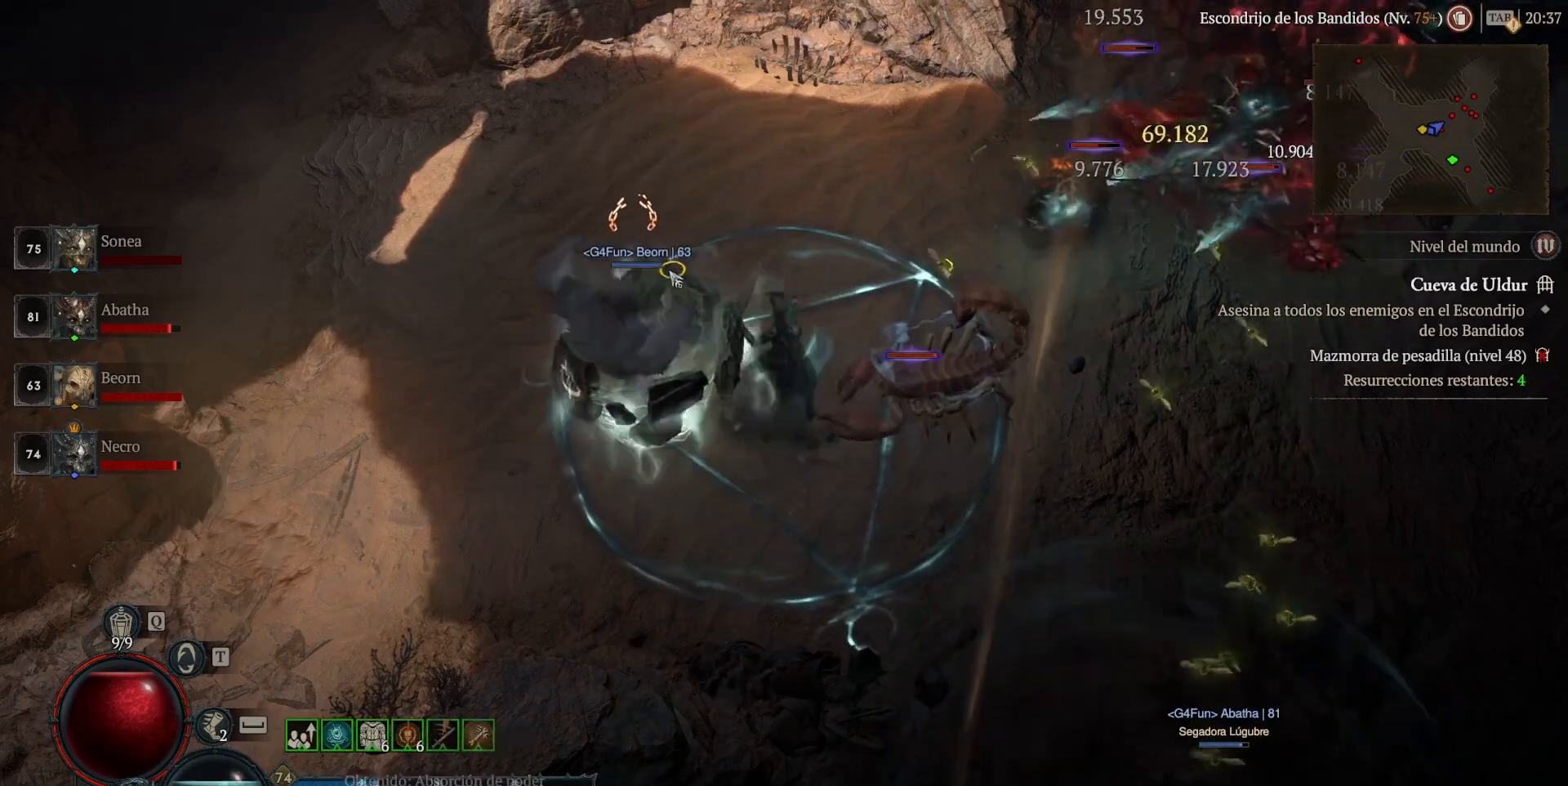
{"keys": [], "mouse": ["left", "mb4"], "events": [[320, "mouse_left", "up"], [320, "mouse_mb4", "up"], [480, "mouse_left", "down"], [480, "mouse_mb4", "down"]]}